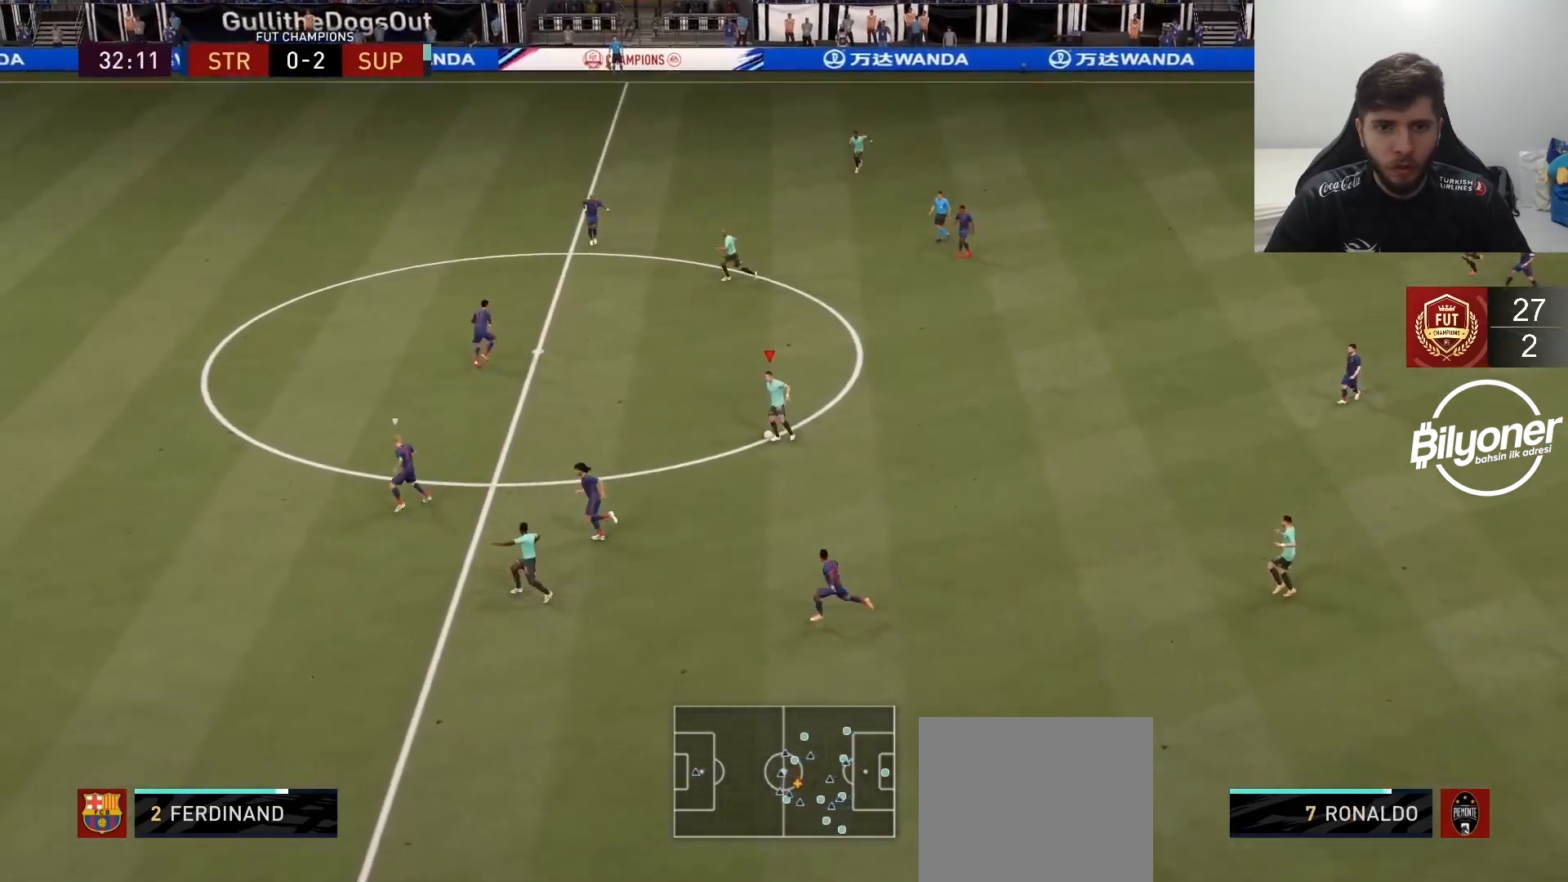
Gameplay with a controller (PlayStation layout); each line is a JSON object with the inputs held at the frame after it. "events" lists button and stick changes between this image and that frame as [ms after this image, input, new state], when the widget could be followed in between.
{"buttons": [], "left_stick": "left", "right_stick": "center", "events": [[317, "right_stick", "up-left"], [383, "right_stick", "center"], [467, "left_stick", "left"]]}
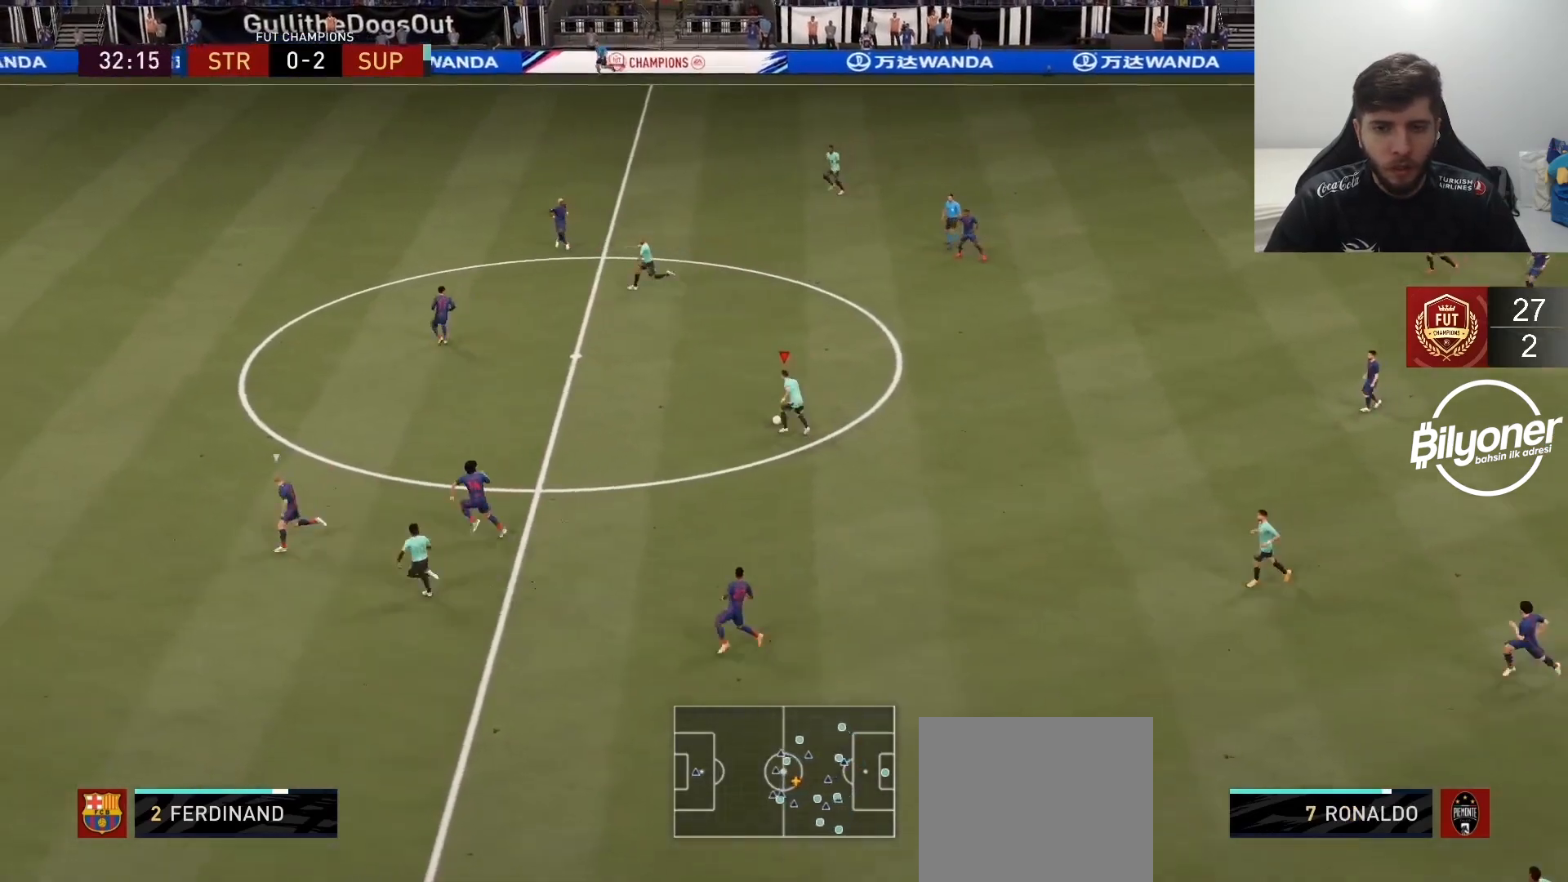
{"buttons": ["TRIANGLE"], "left_stick": "left", "right_stick": "center", "events": [[400, "TRIANGLE", "down"]]}
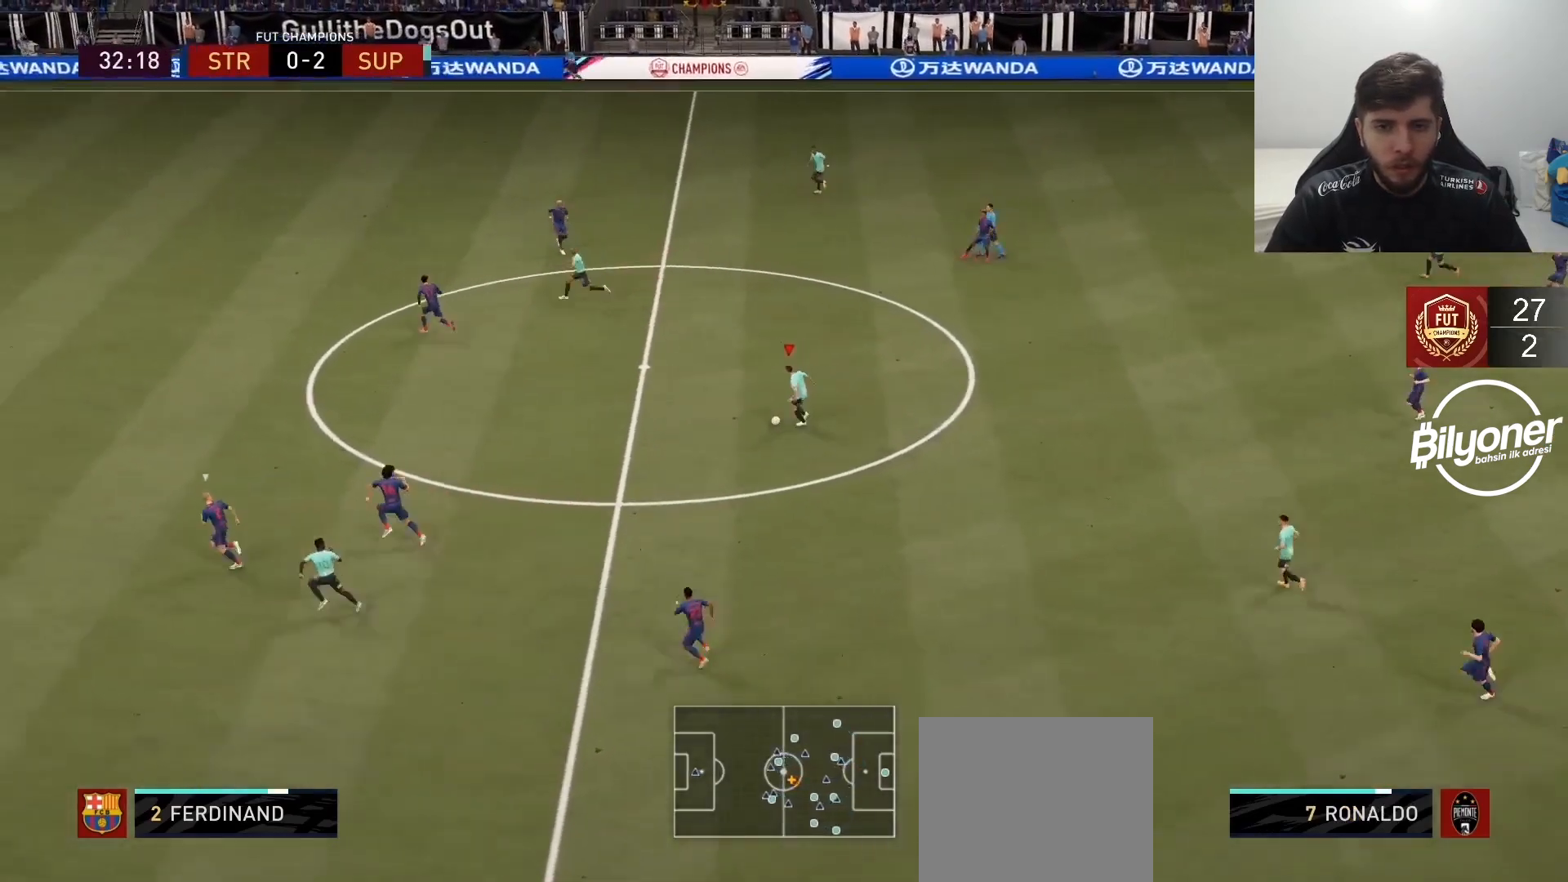
{"buttons": ["R2"], "left_stick": "left", "right_stick": "center", "events": [[183, "TRIANGLE", "up"], [200, "R2", "down"]]}
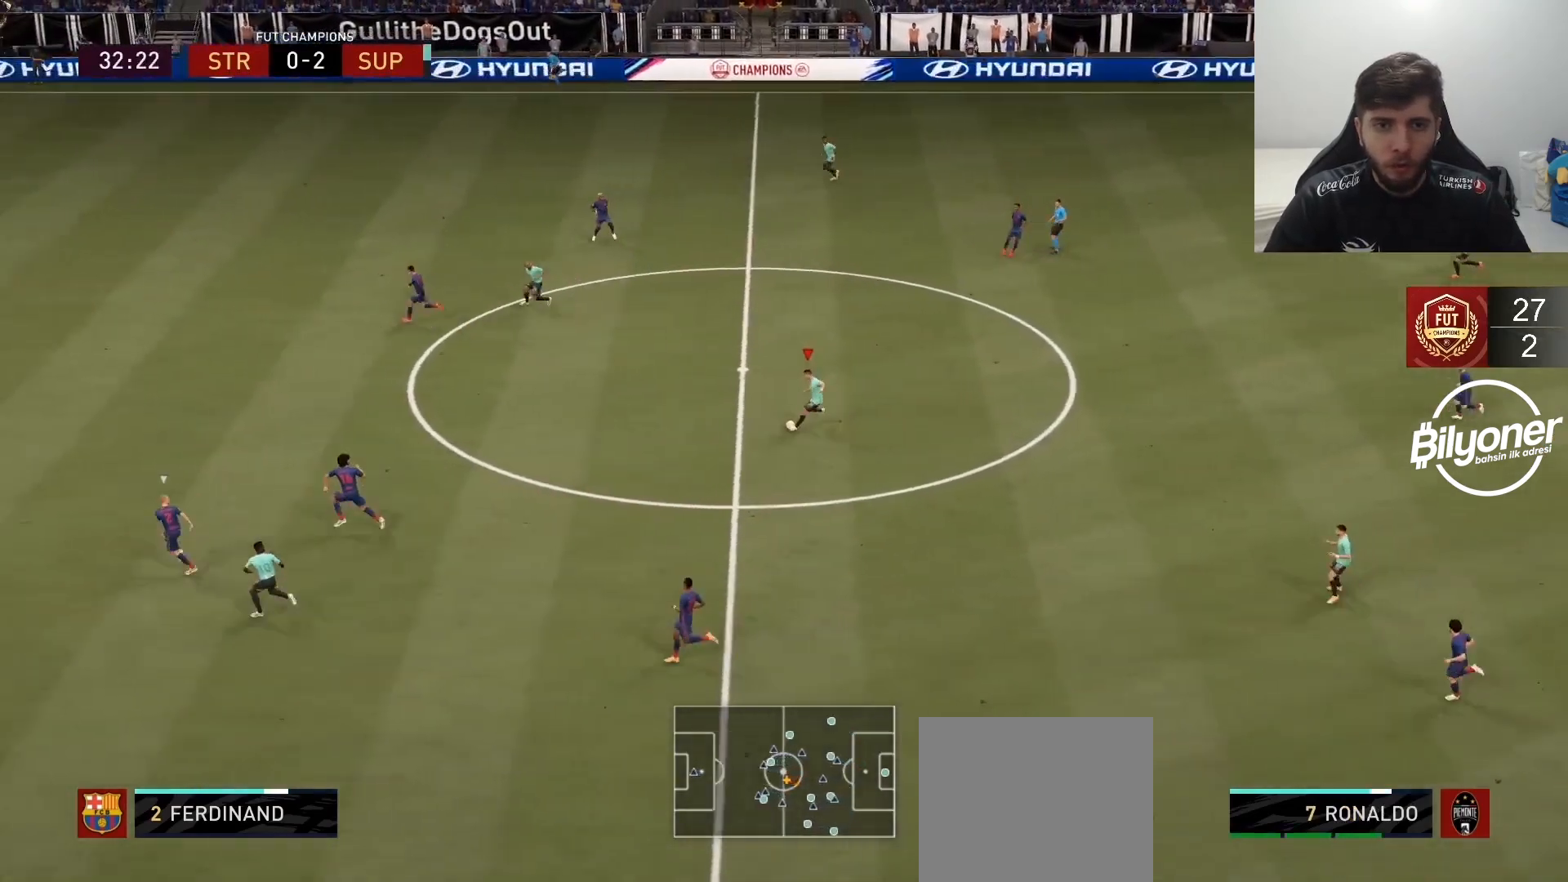
{"buttons": ["R2"], "left_stick": "left", "right_stick": "center", "events": [[300, "left_stick", "up-left"], [467, "left_stick", "left"]]}
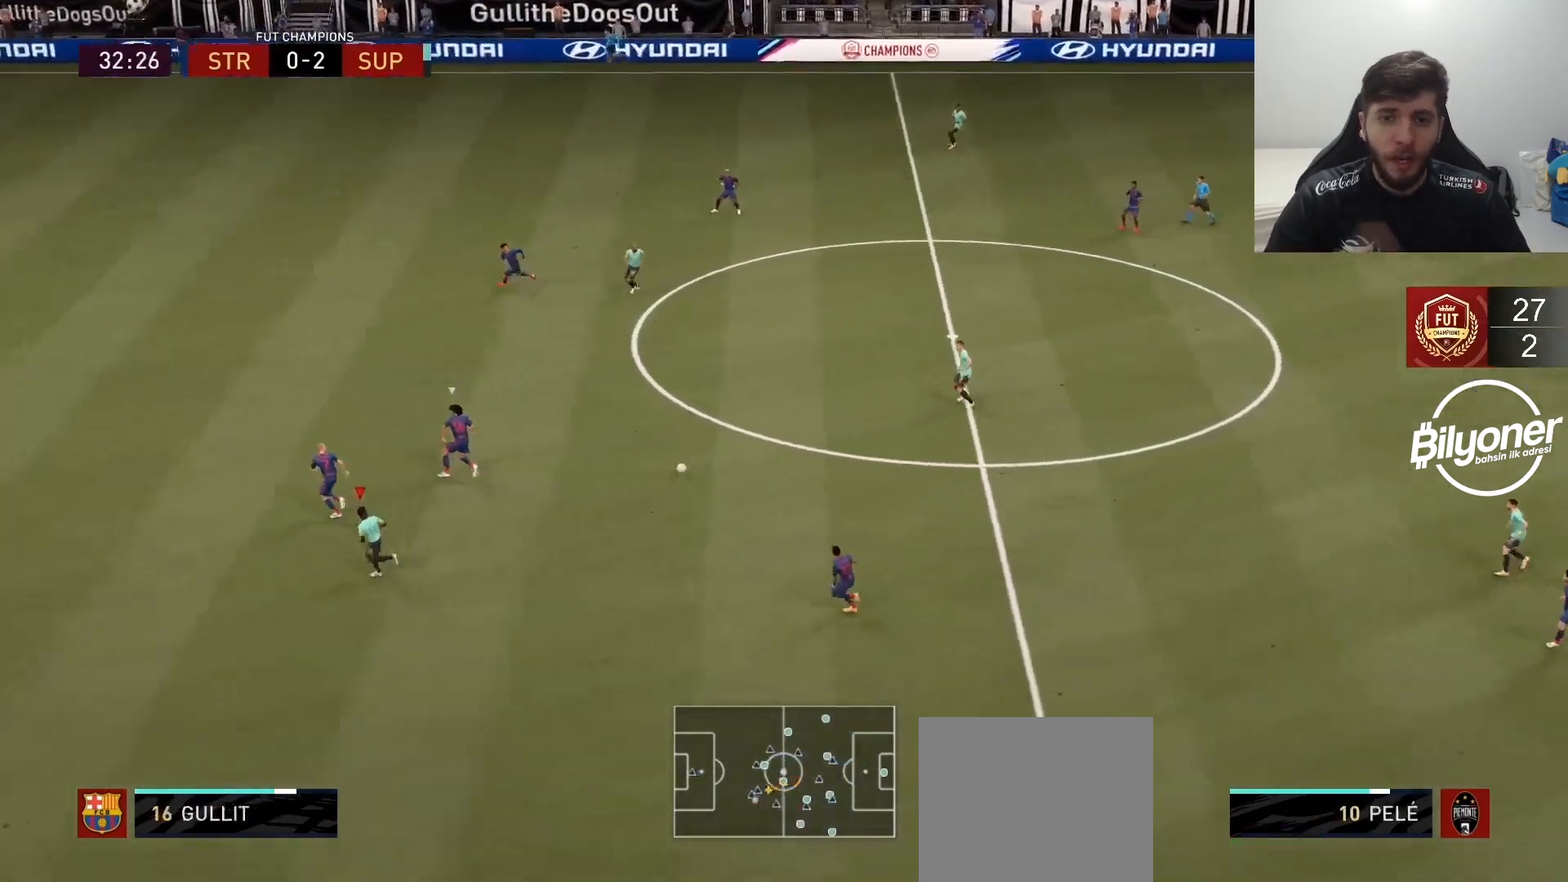
{"buttons": ["R2"], "left_stick": "left", "right_stick": "center", "events": []}
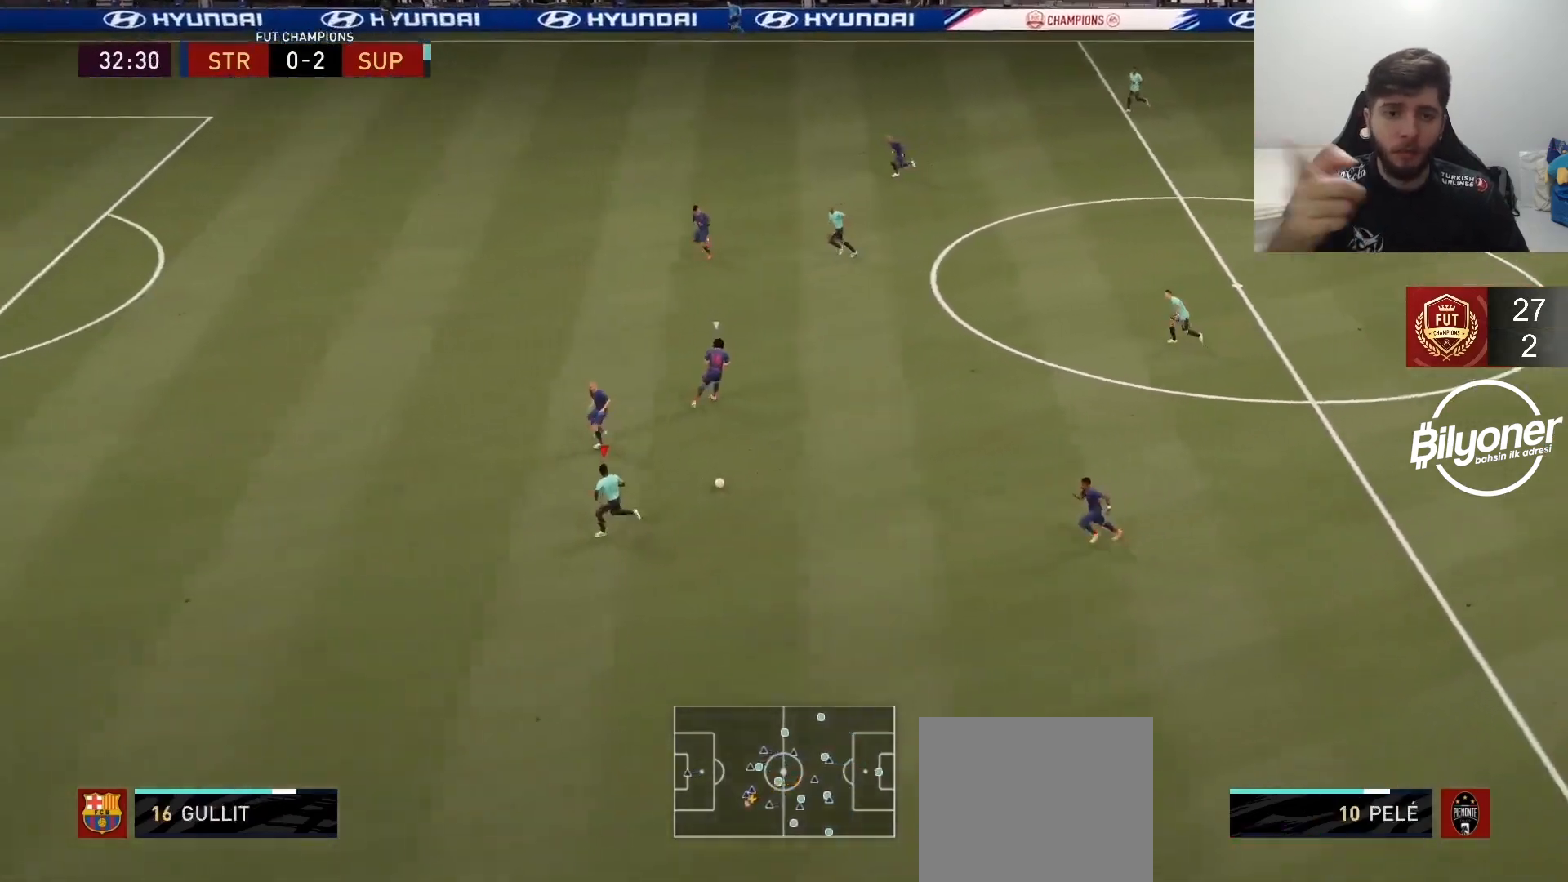
{"buttons": ["R2"], "left_stick": "left", "right_stick": "center", "events": []}
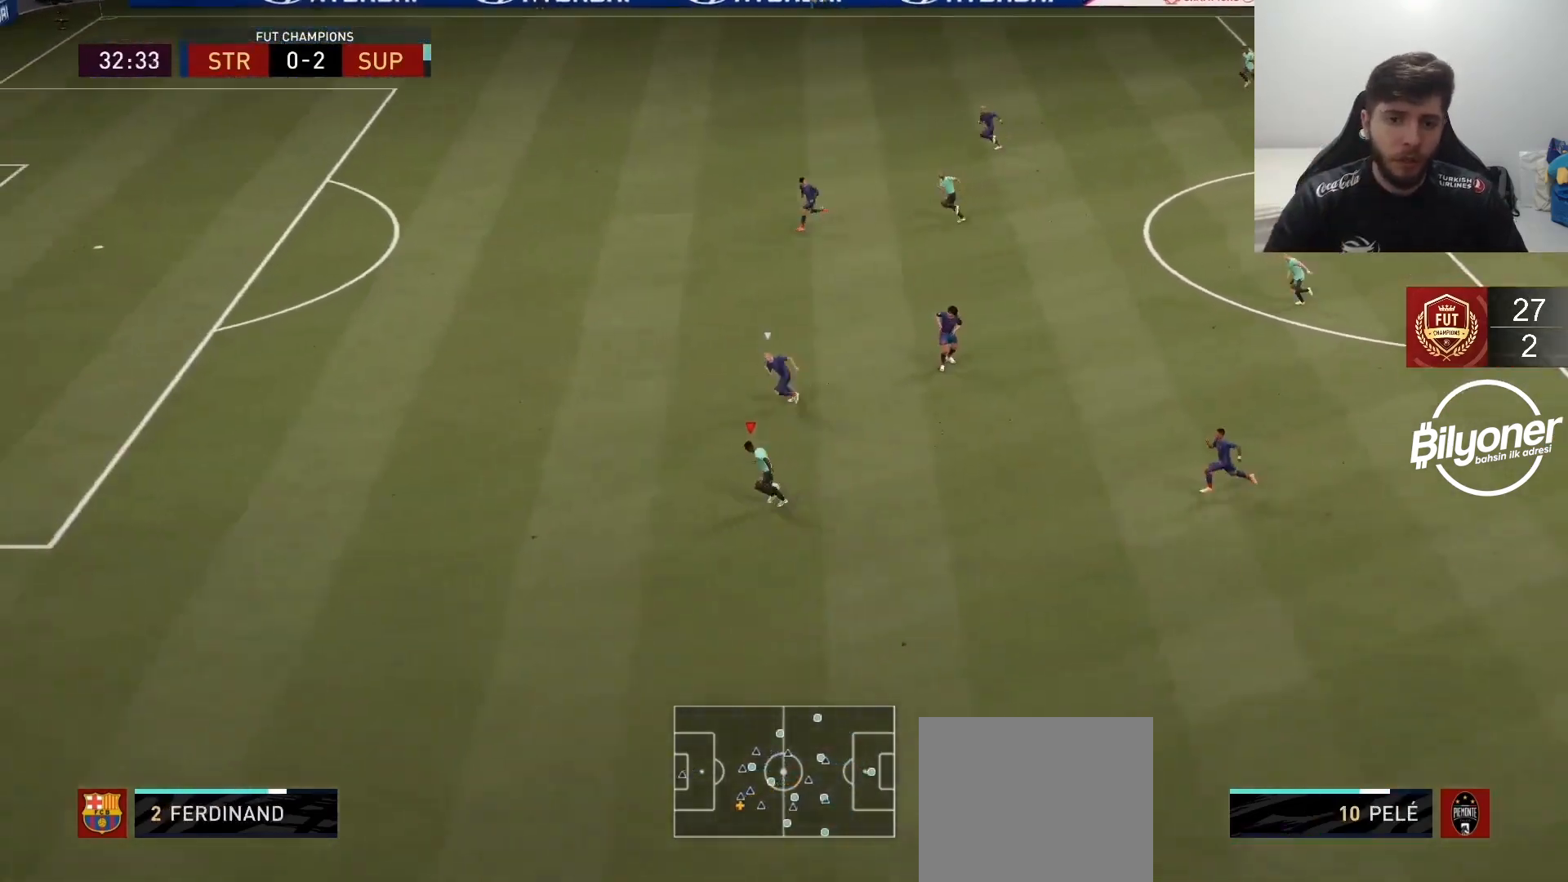
{"buttons": ["R2"], "left_stick": "left", "right_stick": "center", "events": []}
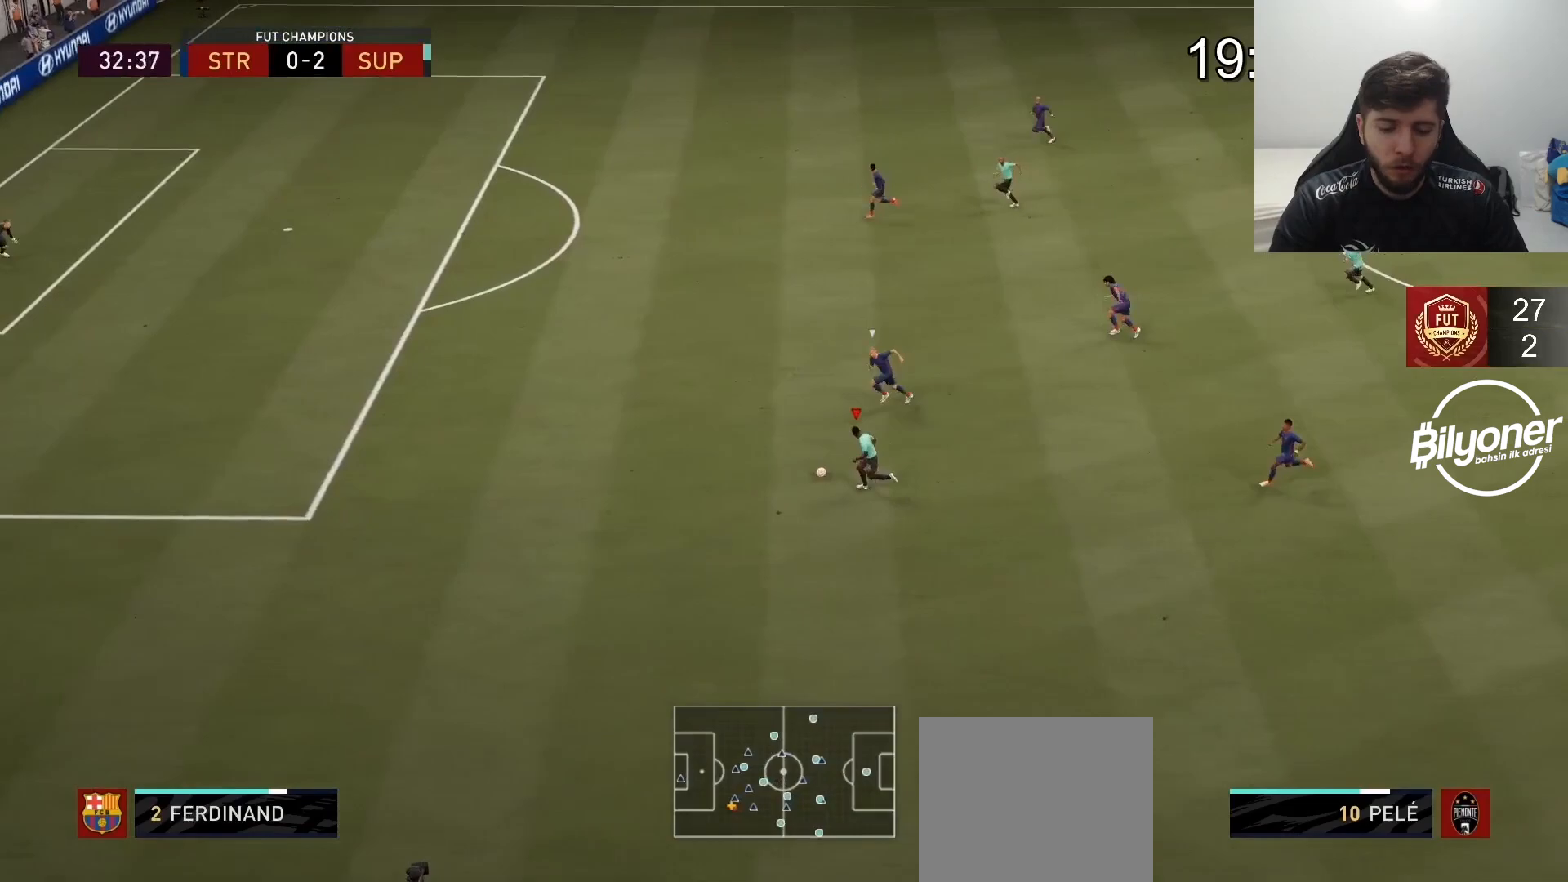
{"buttons": [], "left_stick": "left", "right_stick": "up", "events": [[133, "R2", "up"], [400, "right_stick", "left"], [500, "right_stick", "up"]]}
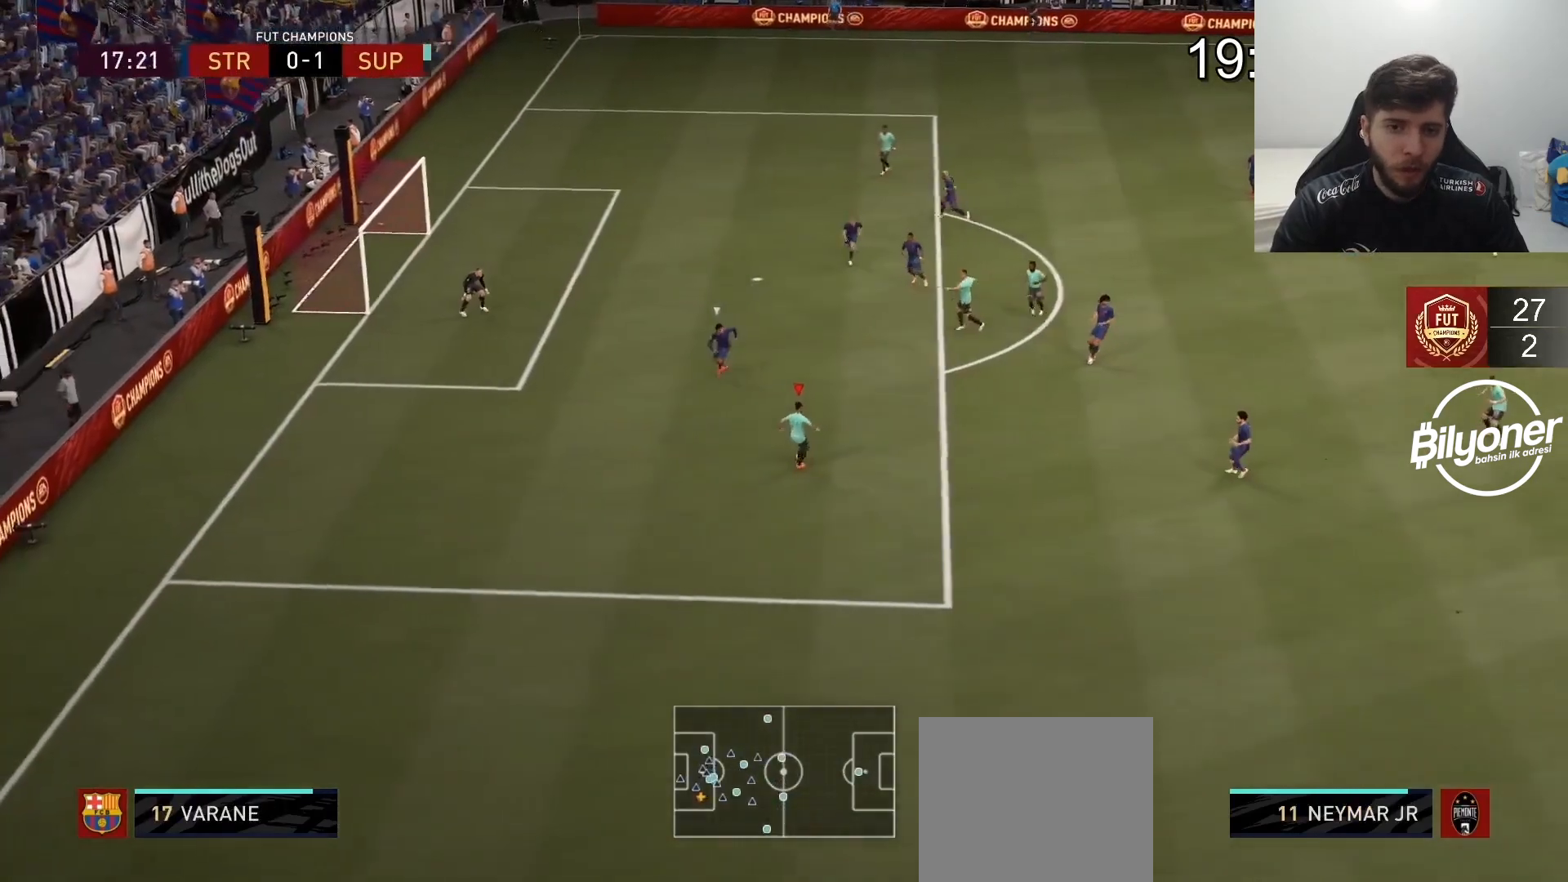
{"buttons": ["R2"], "left_stick": "up-left", "right_stick": "center", "events": [[100, "right_stick", "center"], [167, "R2", "down"], [183, "left_stick", "up-left"]]}
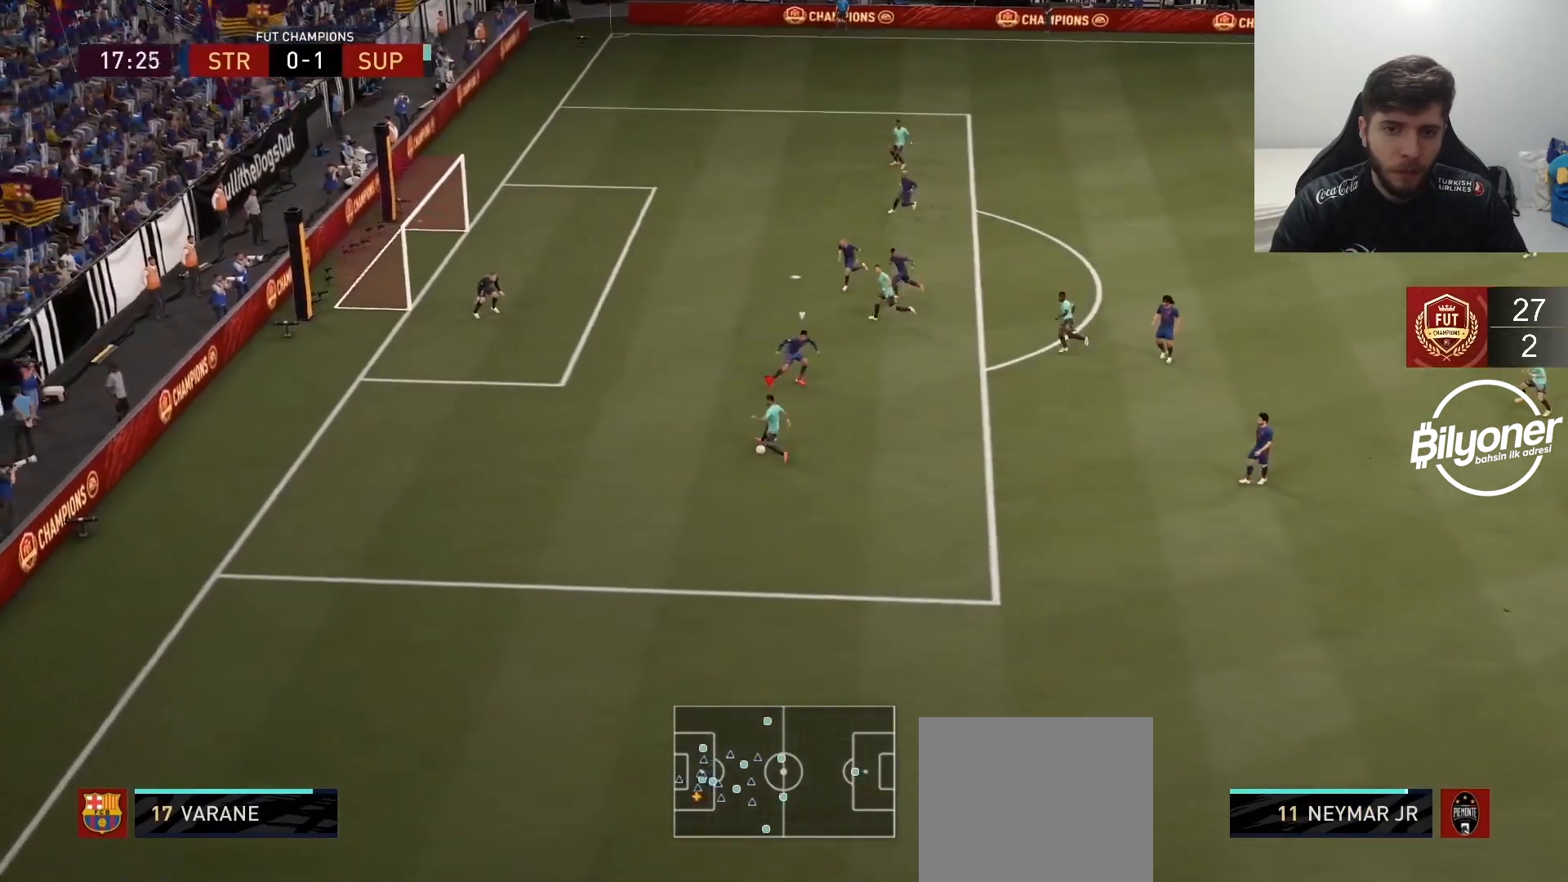
{"buttons": ["SQUARE"], "left_stick": "up", "right_stick": "center", "events": [[200, "R2", "up"], [350, "SQUARE", "down"], [417, "left_stick", "up"]]}
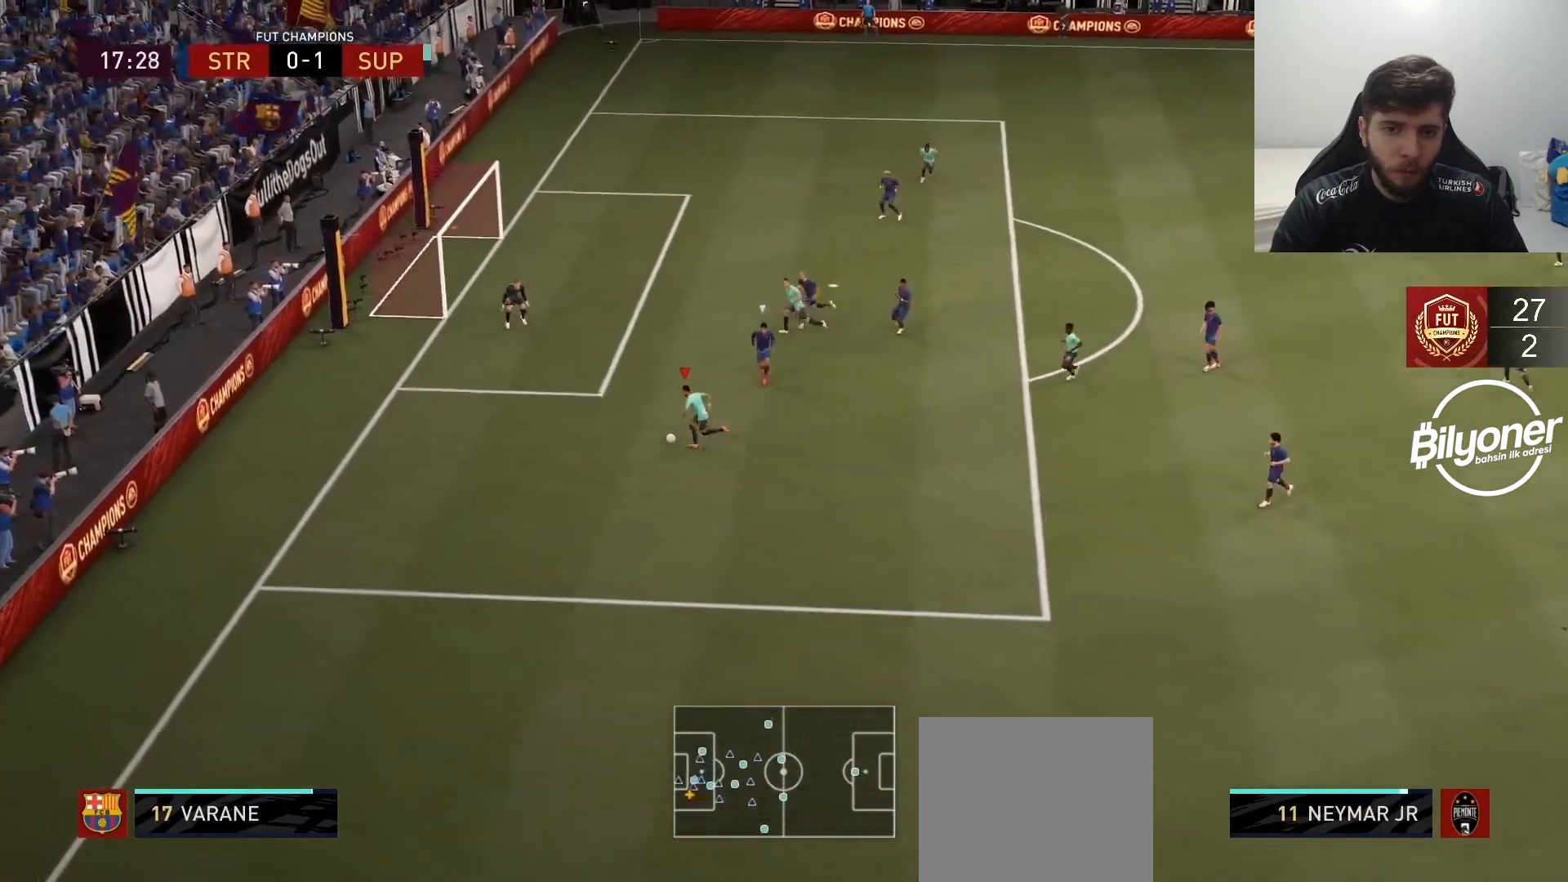
{"buttons": ["R2"], "left_stick": "up", "right_stick": "center", "events": [[67, "SQUARE", "up"], [217, "R2", "down"]]}
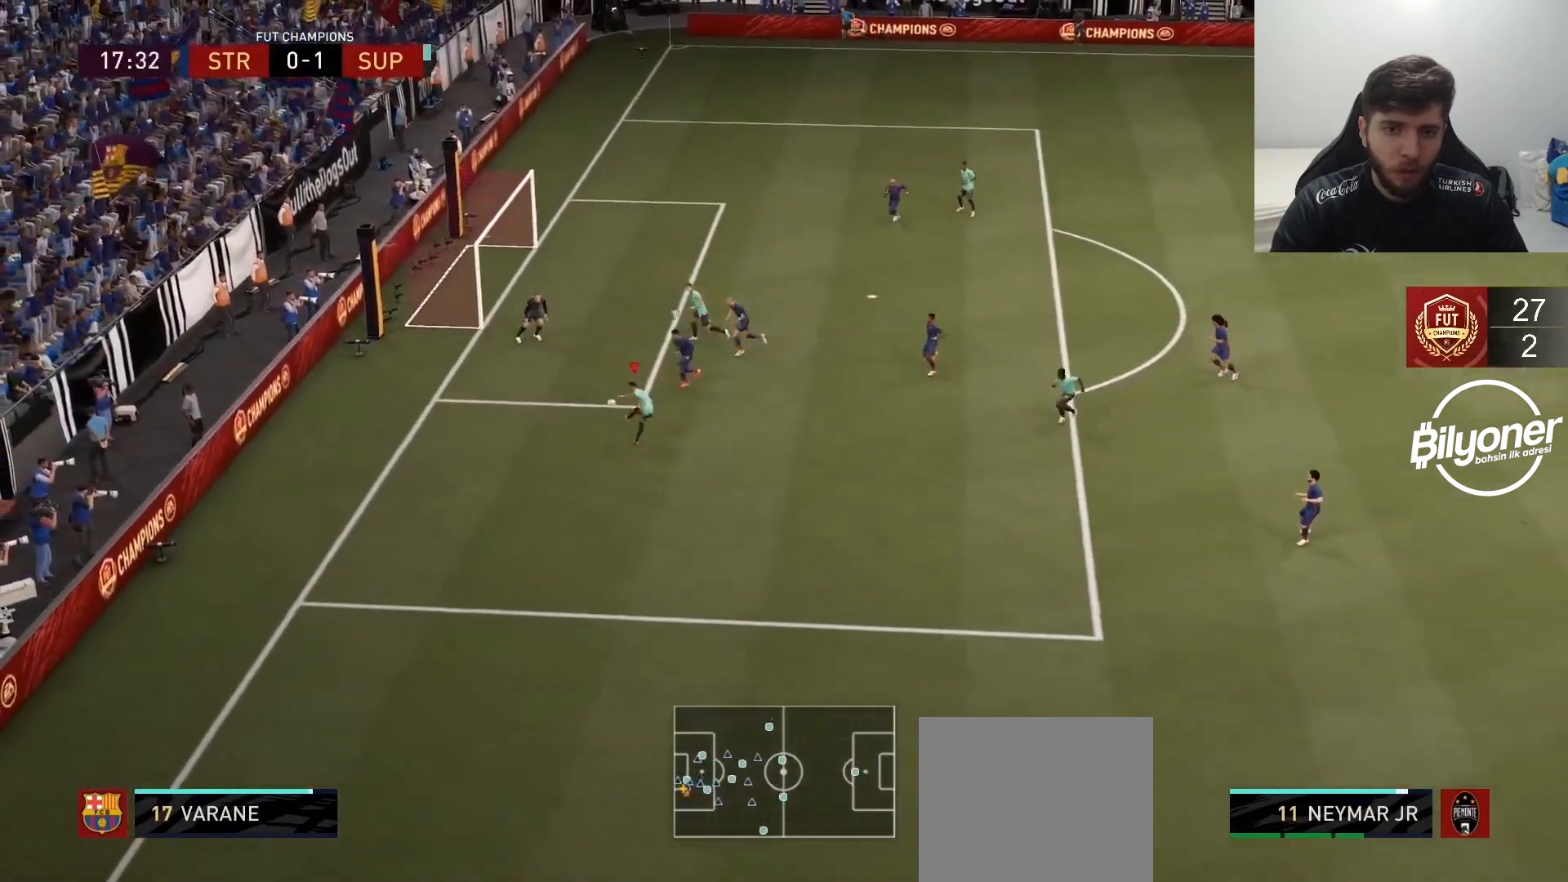
{"buttons": [], "left_stick": "center", "right_stick": "center", "events": [[83, "left_stick", "center"], [183, "R2", "up"]]}
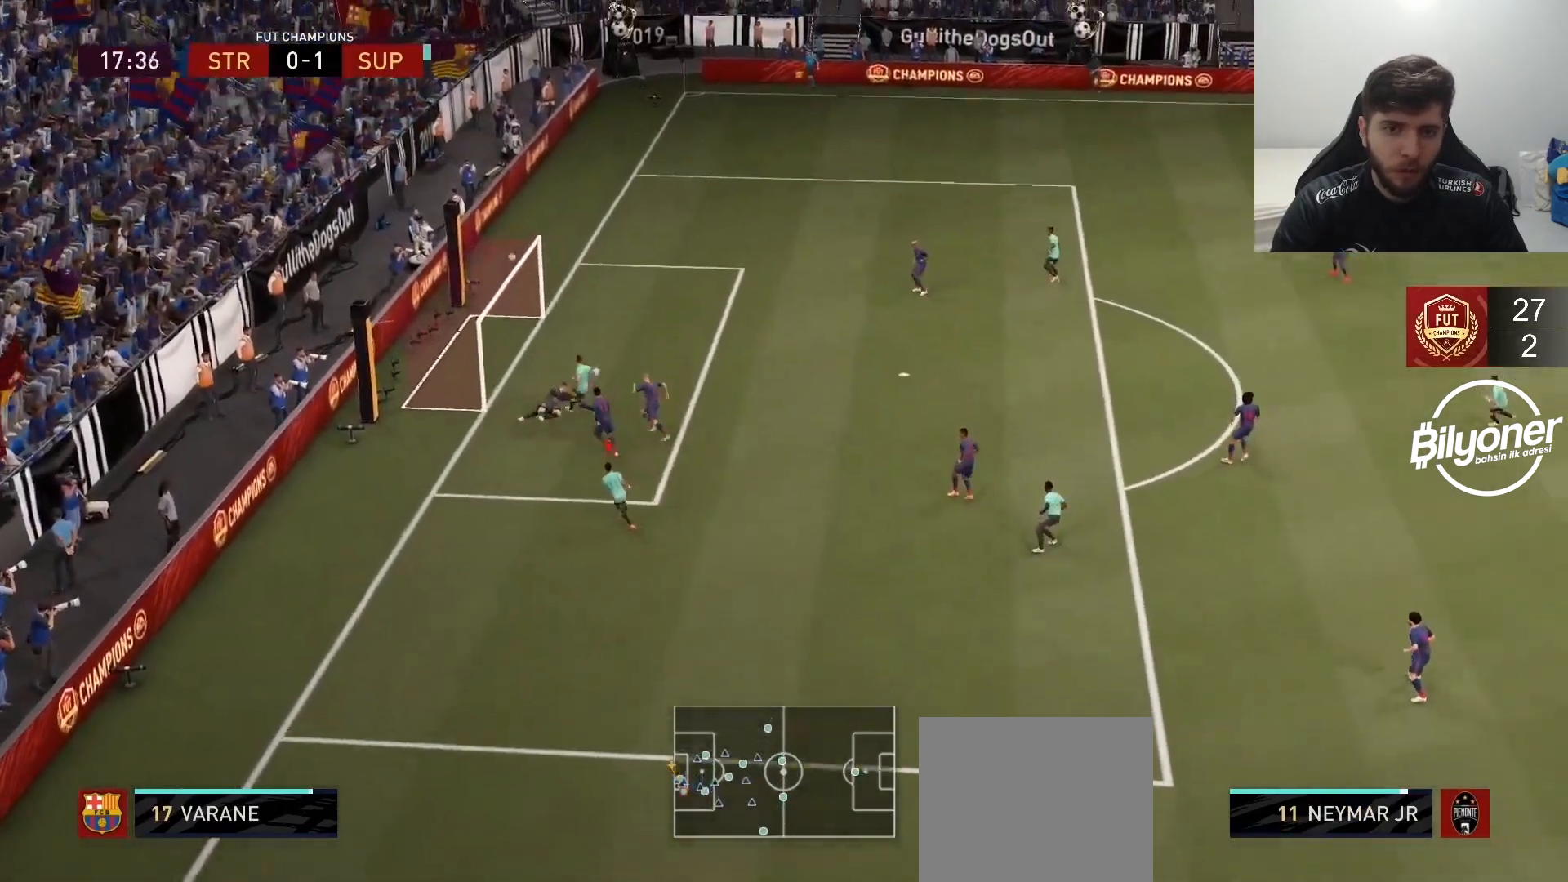
{"buttons": [], "left_stick": "down", "right_stick": "center", "events": [[100, "left_stick", "down"], [117, "R2", "down"], [433, "R2", "up"]]}
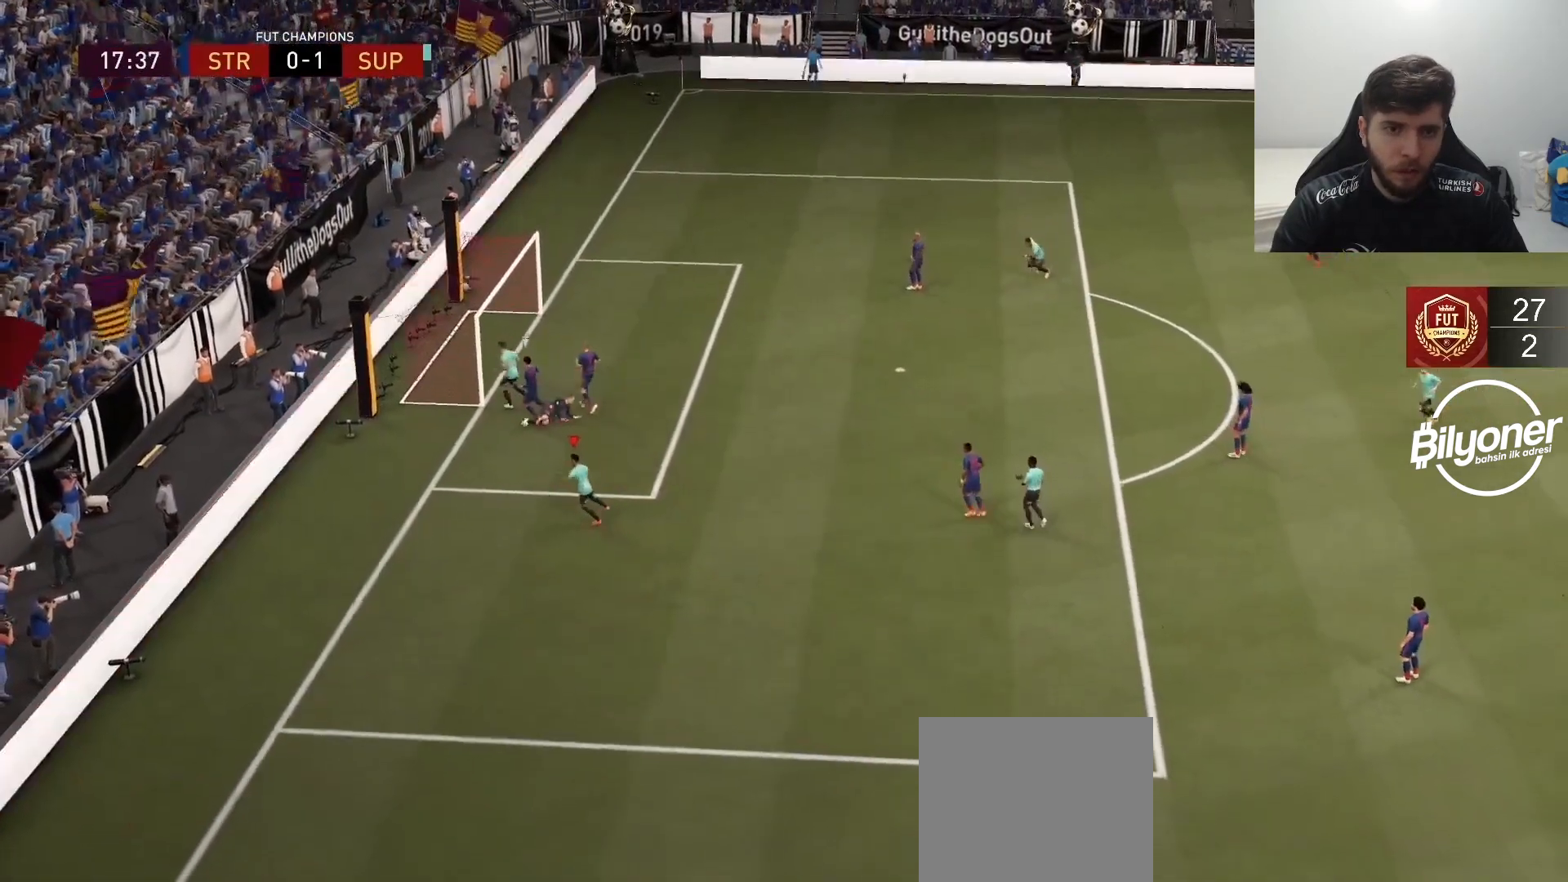
{"buttons": ["L2", "R1", "R2"], "left_stick": "center", "right_stick": "center", "events": [[50, "left_stick", "center"], [167, "R2", "down"], [183, "L1", "down"], [183, "L2", "down"], [200, "R1", "down"], [317, "L1", "up"], [333, "R1", "up"], [383, "L1", "down"], [400, "R1", "down"], [500, "L1", "up"]]}
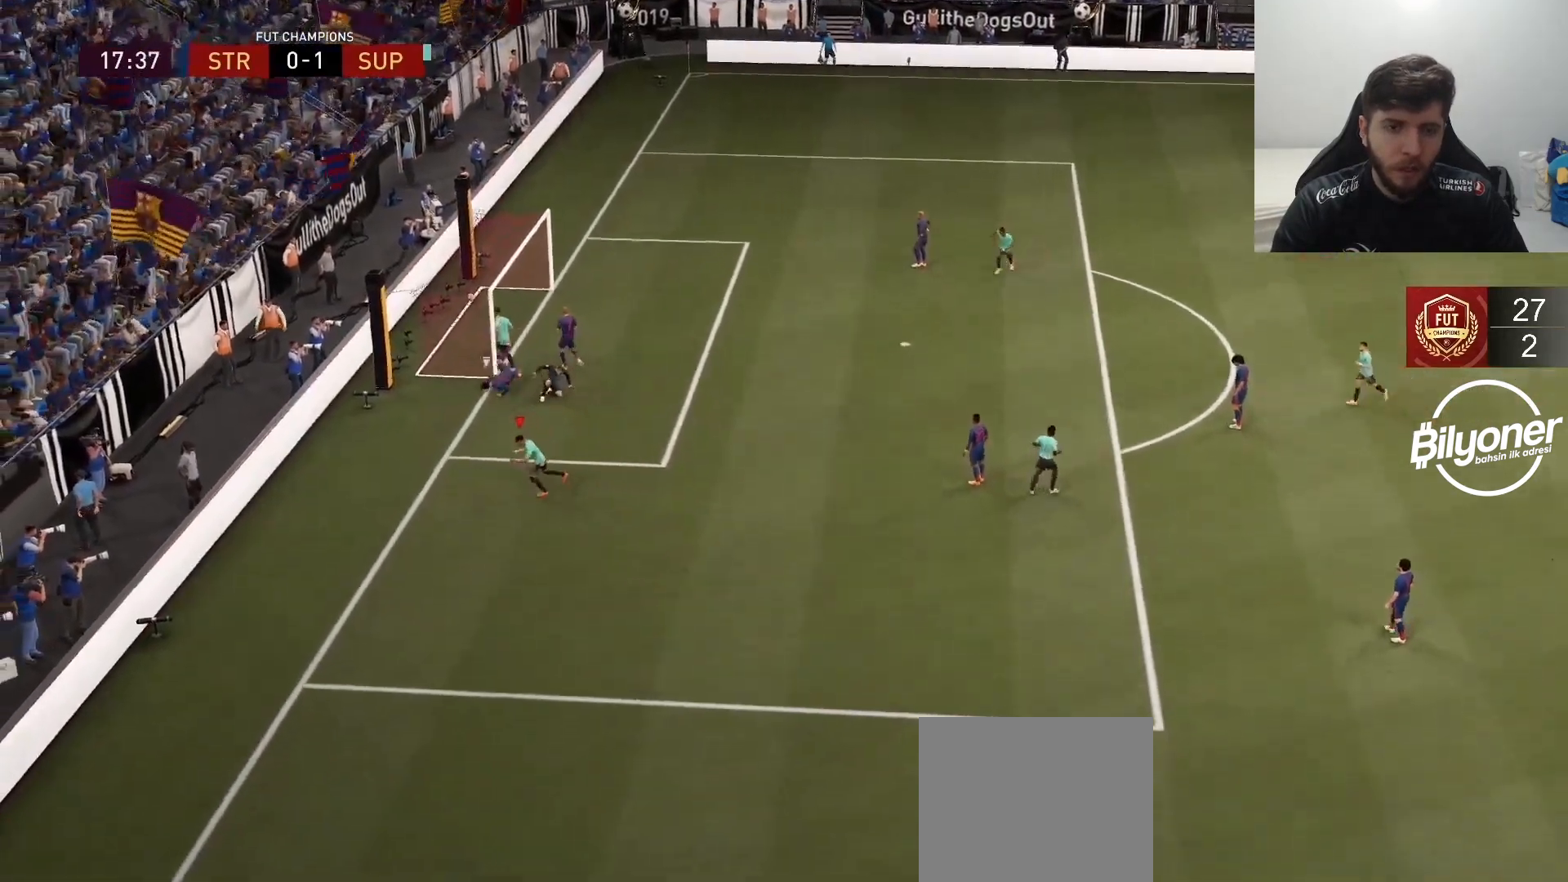
{"buttons": [], "left_stick": "center", "right_stick": "center", "events": [[17, "L2", "up"], [17, "R1", "up"], [50, "R2", "up"]]}
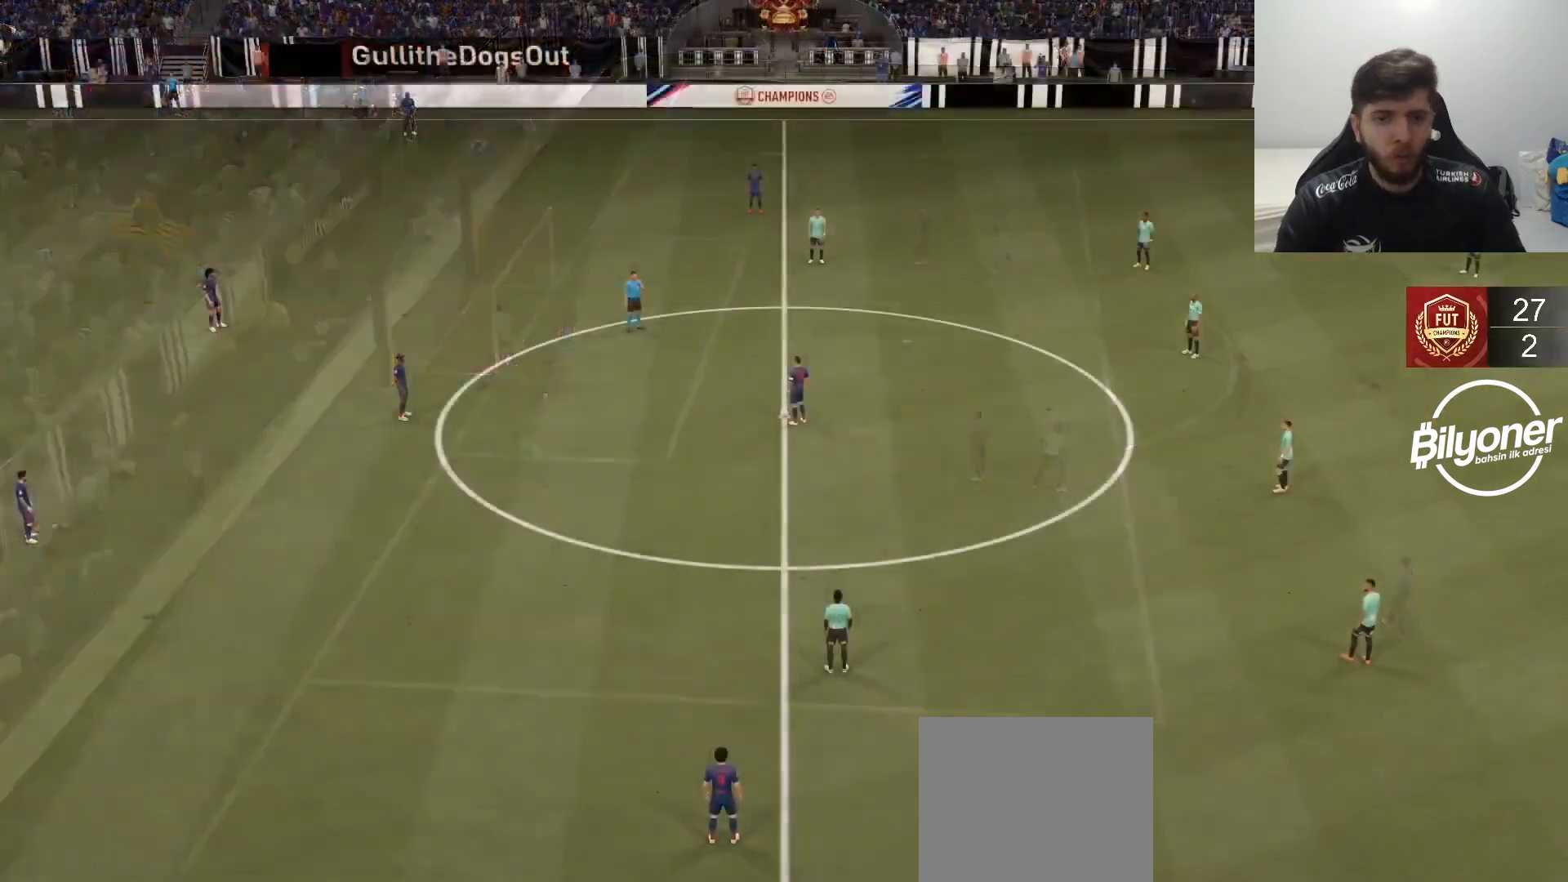
{"buttons": [], "left_stick": "center", "right_stick": "center", "events": []}
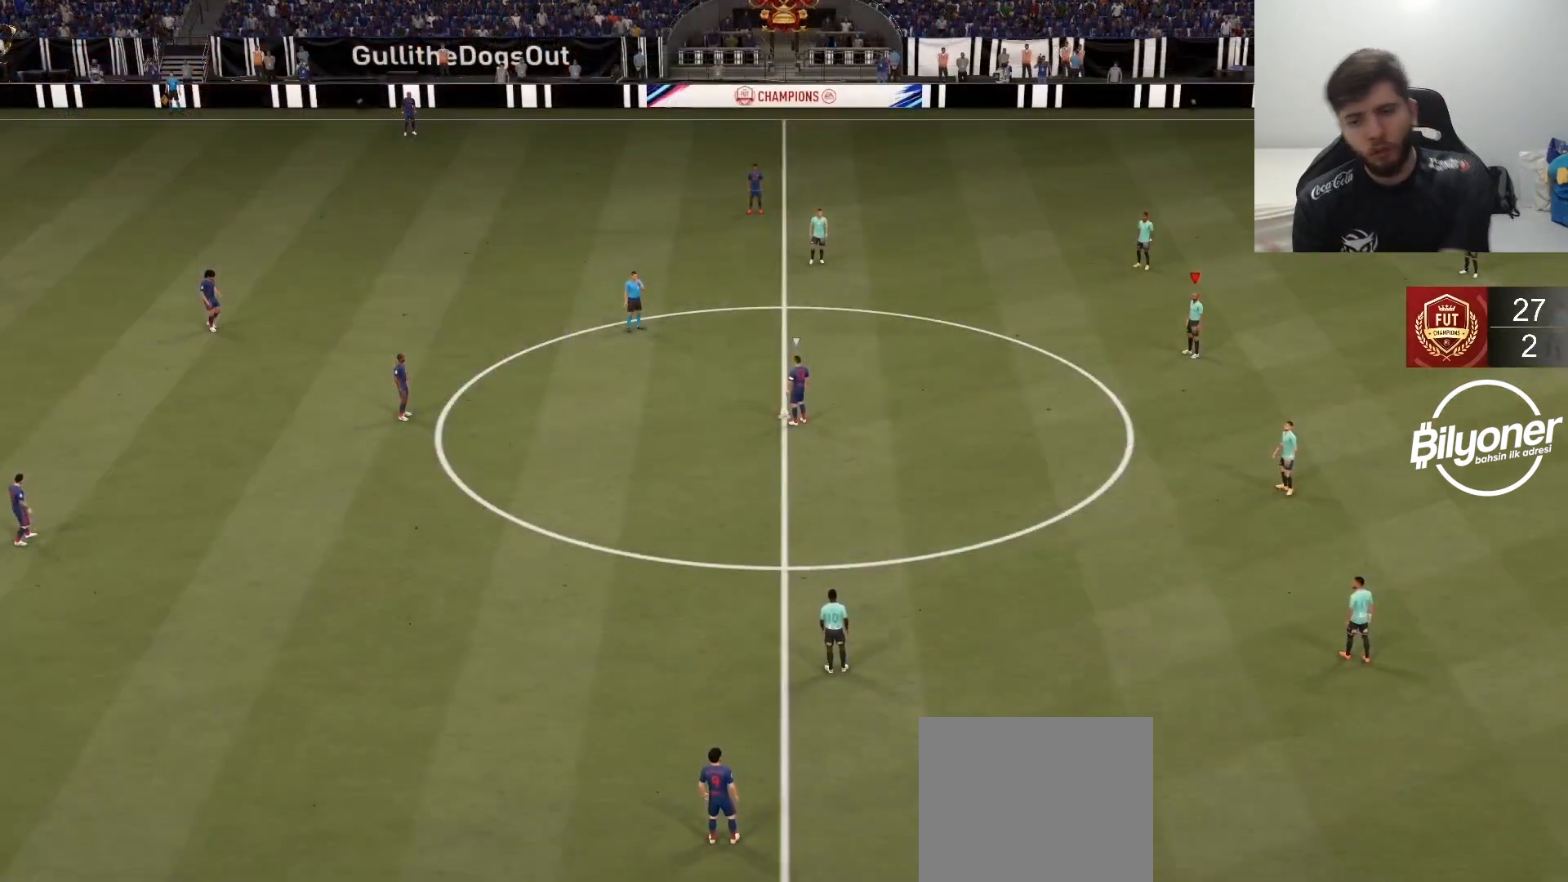
{"buttons": ["R2"], "left_stick": "center", "right_stick": "center", "events": [[183, "left_stick", "up"], [367, "left_stick", "center"], [467, "R2", "down"]]}
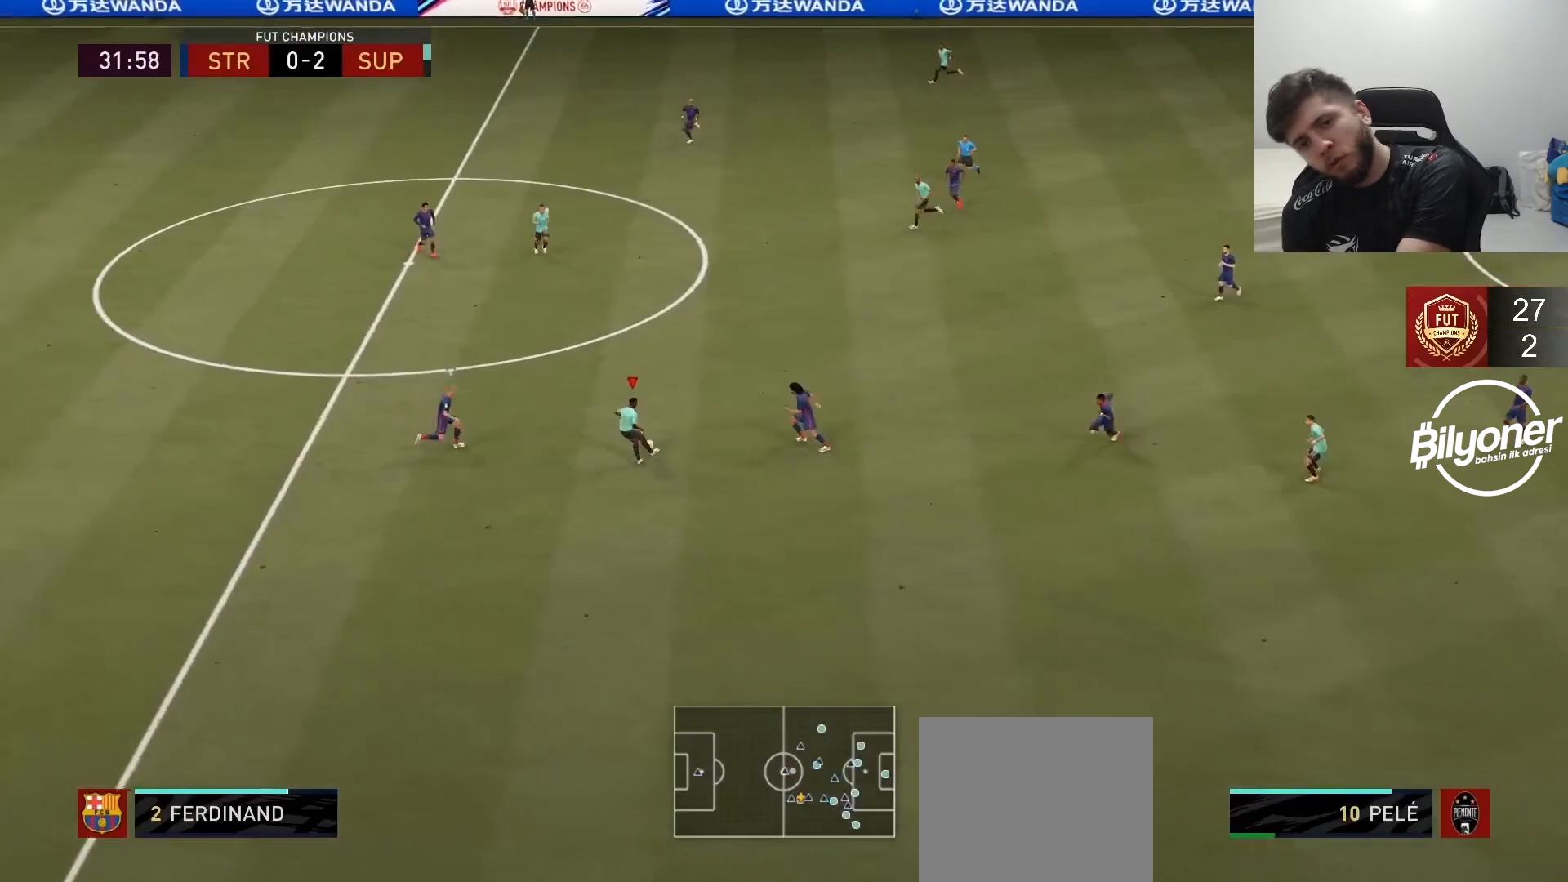
{"buttons": [], "left_stick": "down", "right_stick": "center", "events": [[17, "left_stick", "down"], [133, "R2", "up"]]}
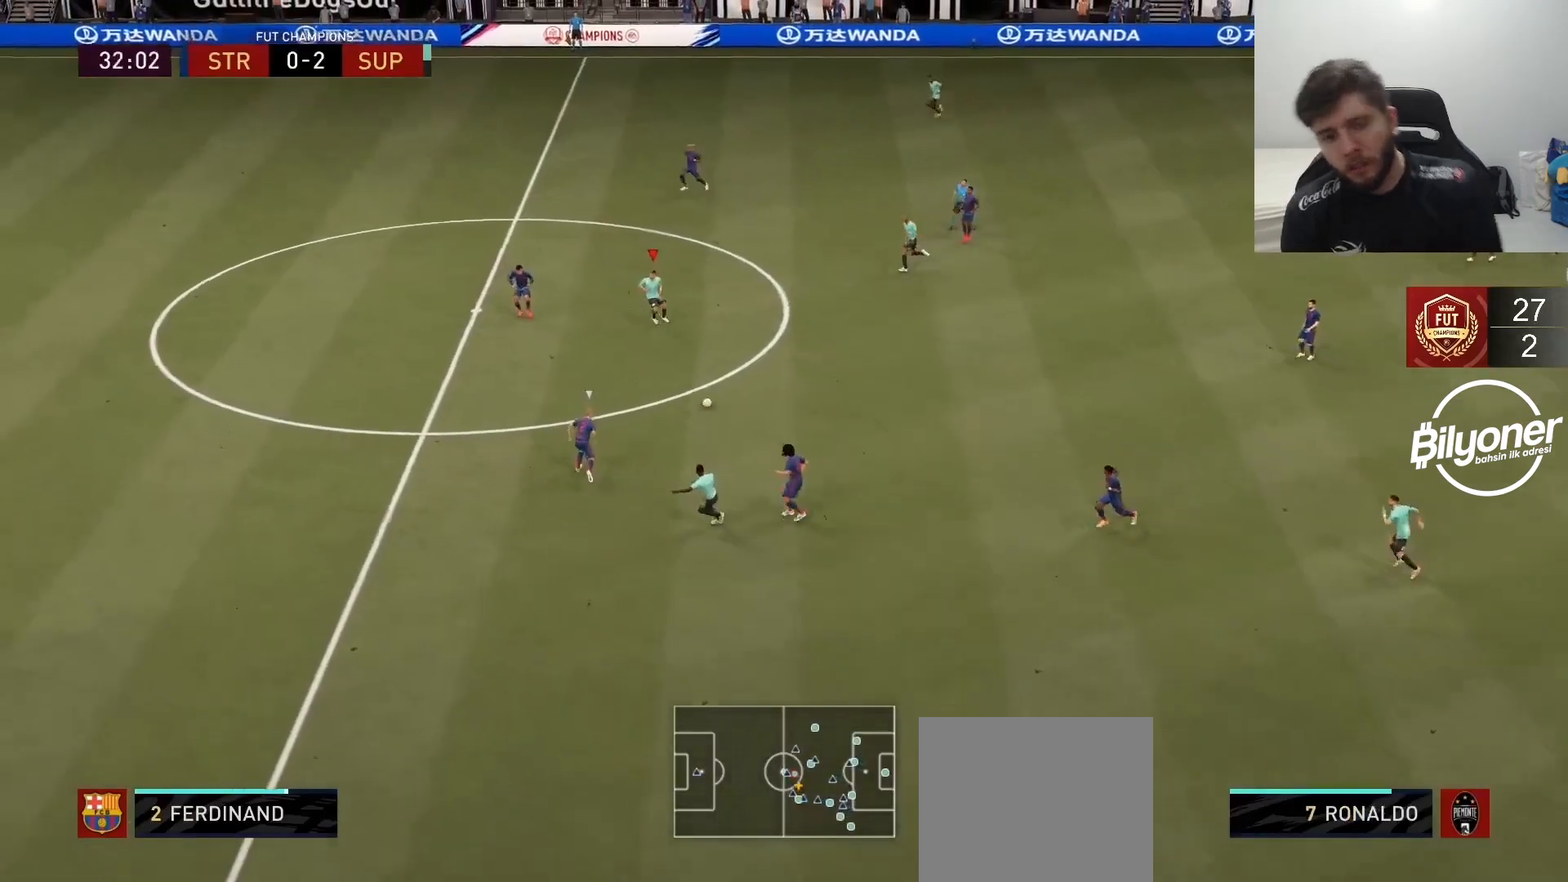
{"buttons": [], "left_stick": "down", "right_stick": "center", "events": []}
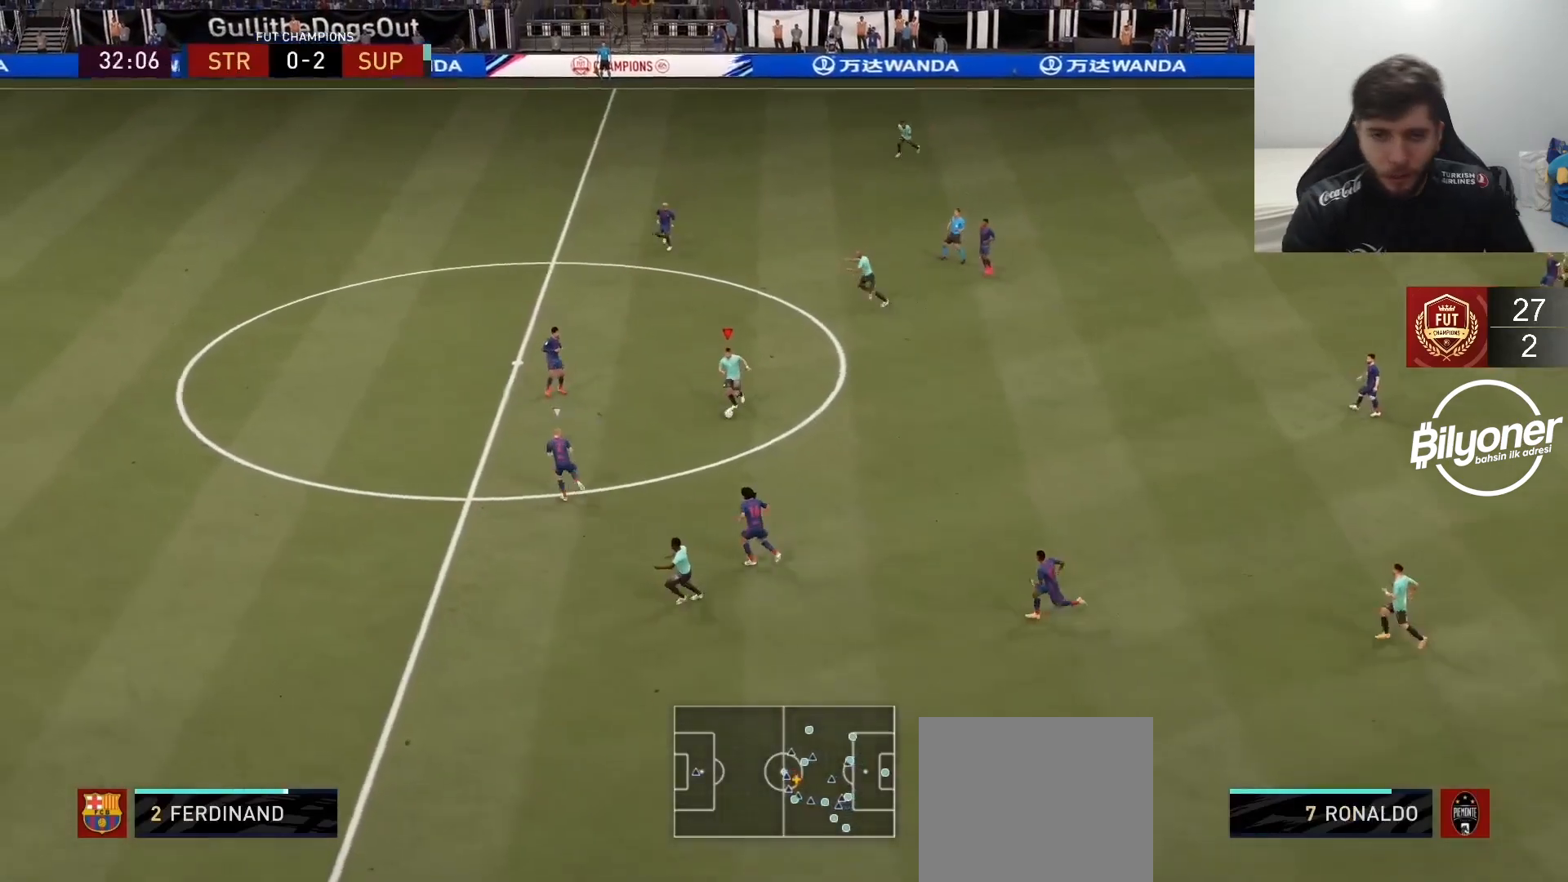
{"buttons": [], "left_stick": "up-left", "right_stick": "center", "events": [[100, "left_stick", "left"], [217, "left_stick", "up-left"]]}
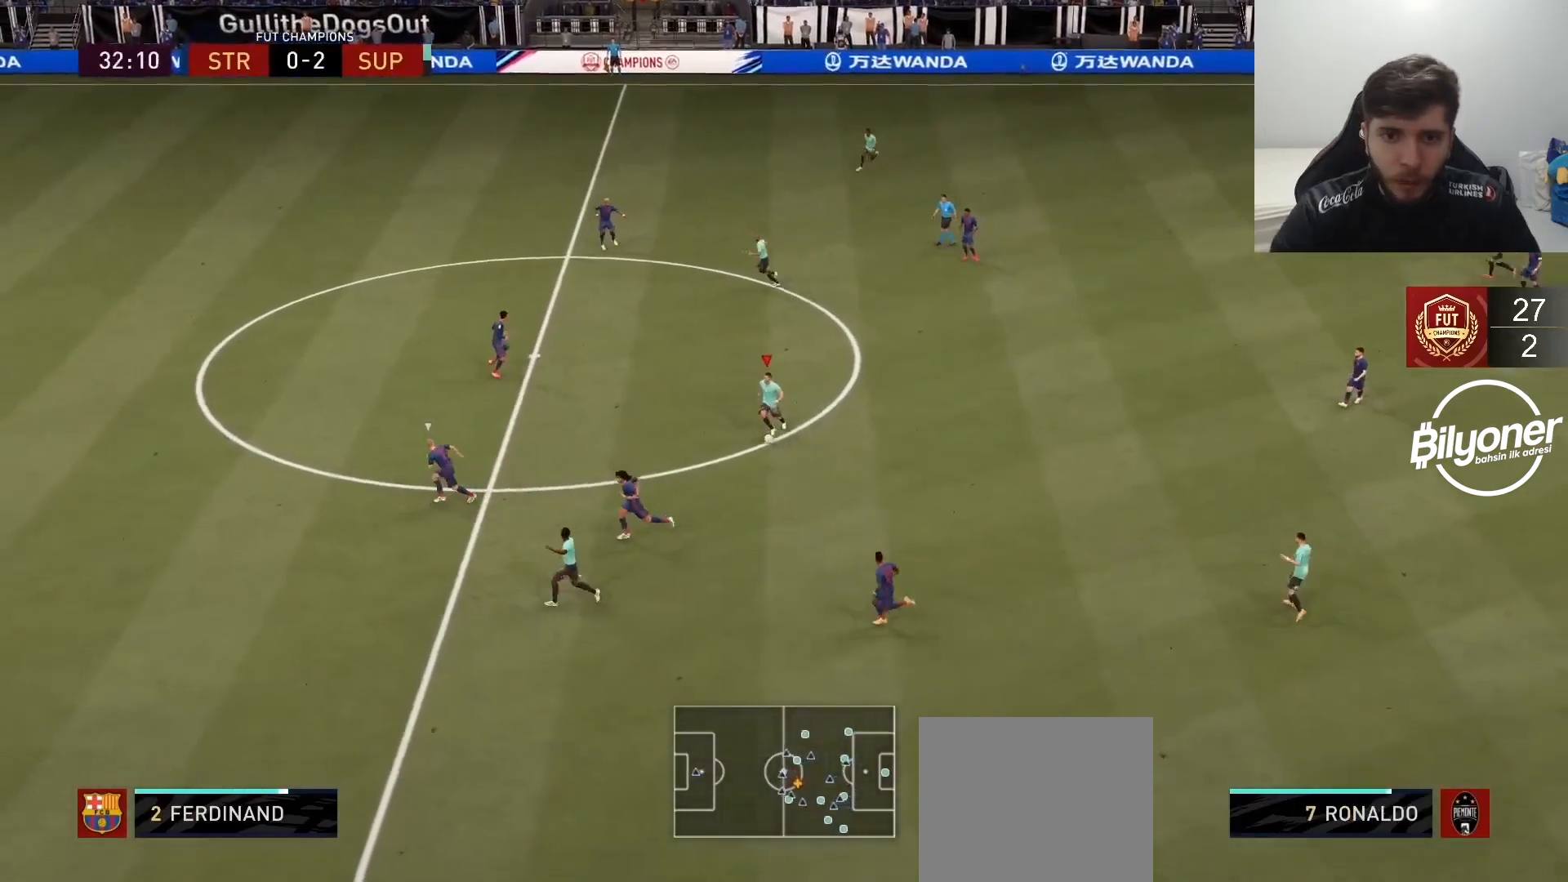
{"buttons": [], "left_stick": "up-left", "right_stick": "center", "events": []}
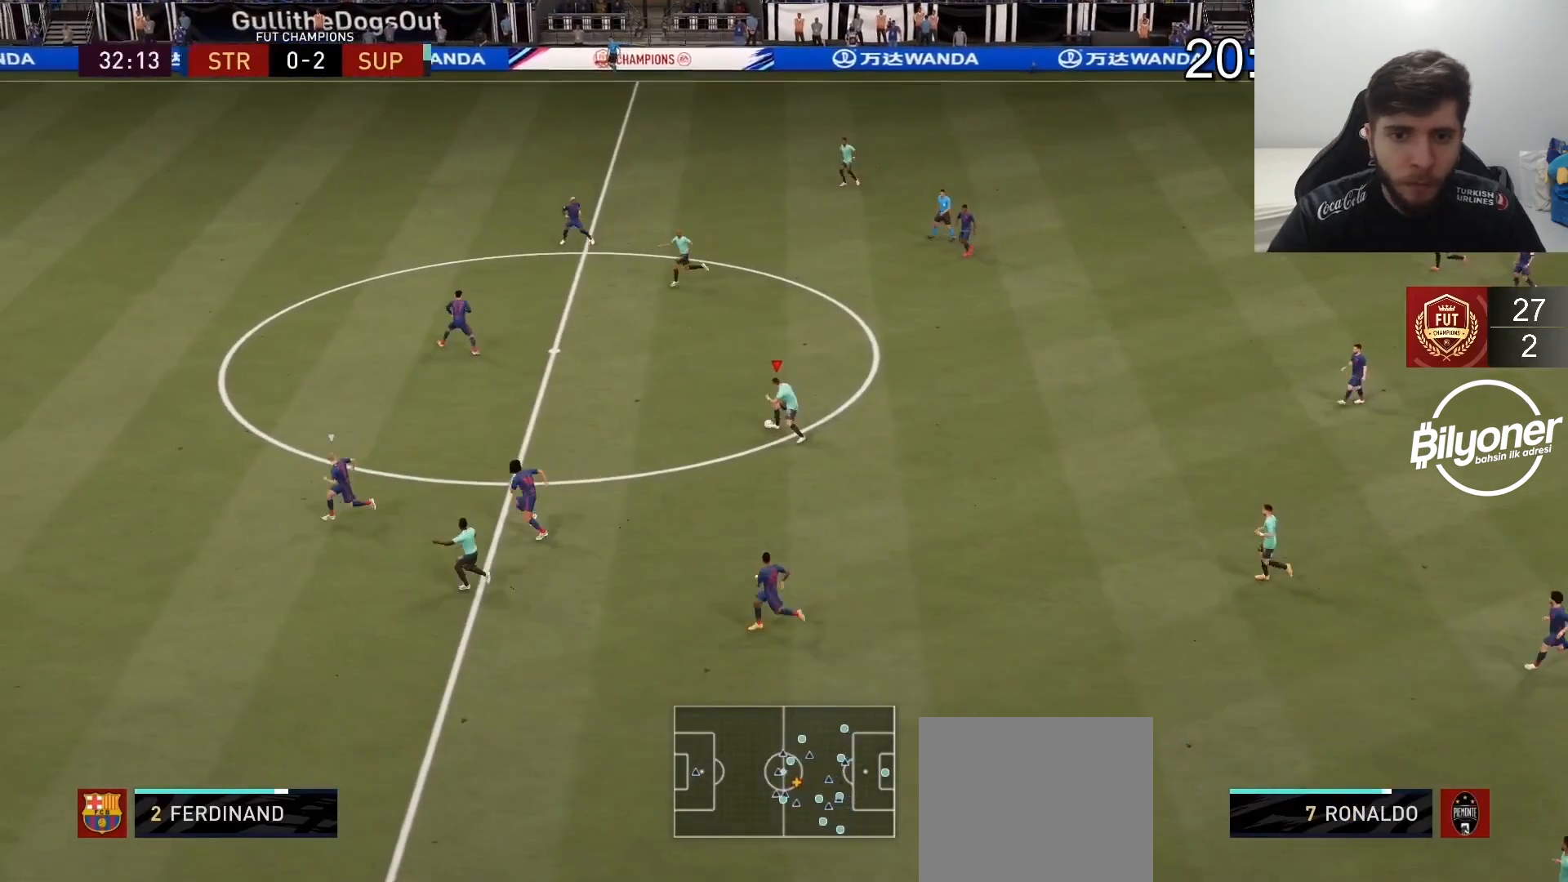
{"buttons": ["R2"], "left_stick": "up-left", "right_stick": "center", "events": [[50, "R2", "down"]]}
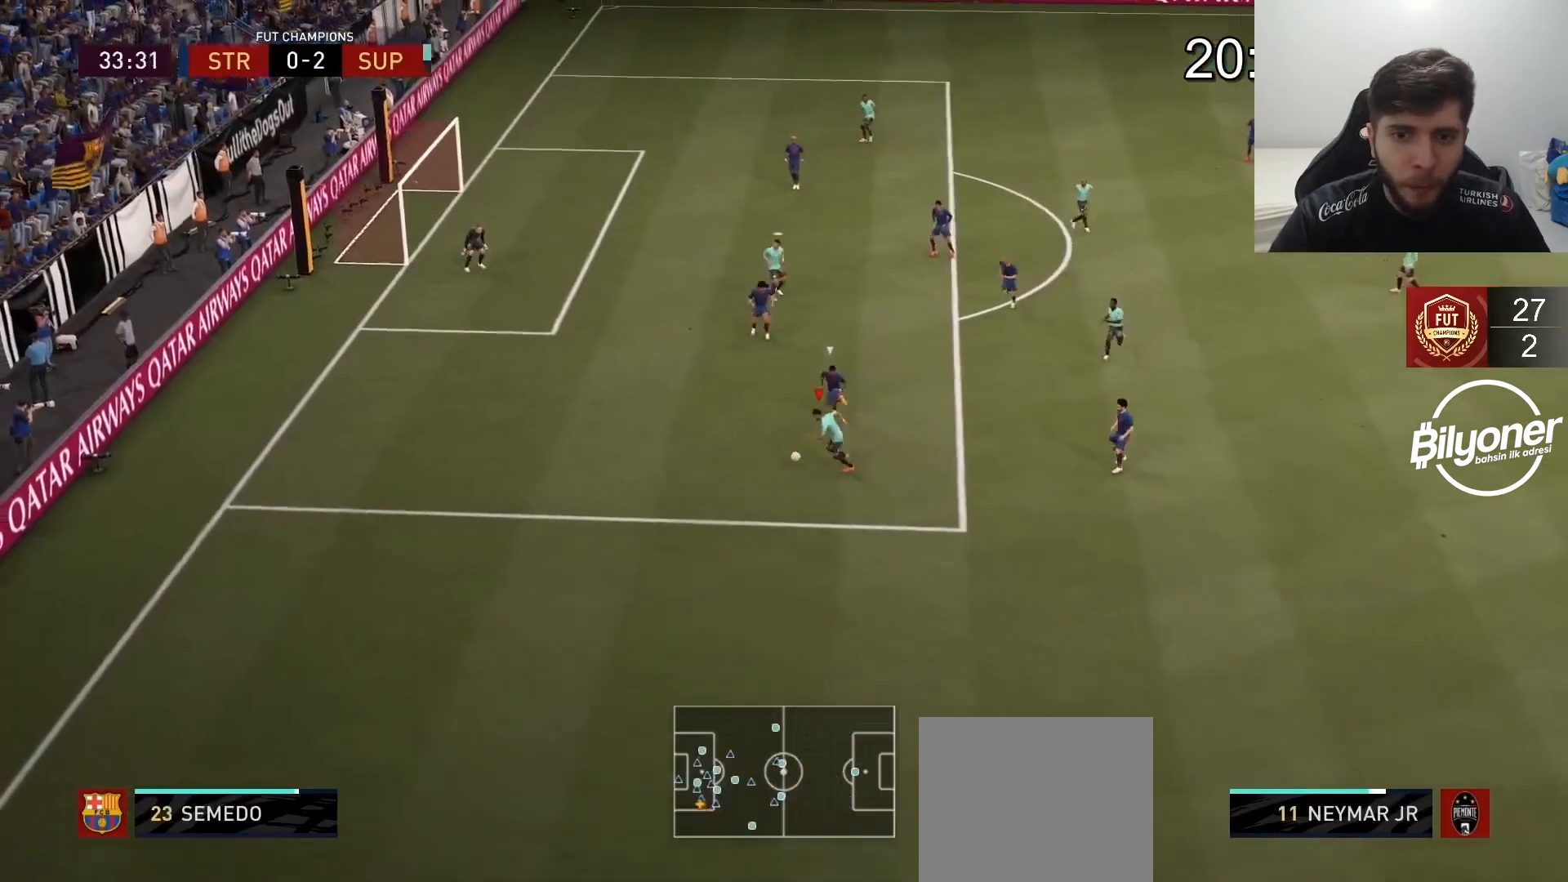
{"buttons": [], "left_stick": "down", "right_stick": "center", "events": [[417, "R2", "up"], [483, "left_stick", "down"]]}
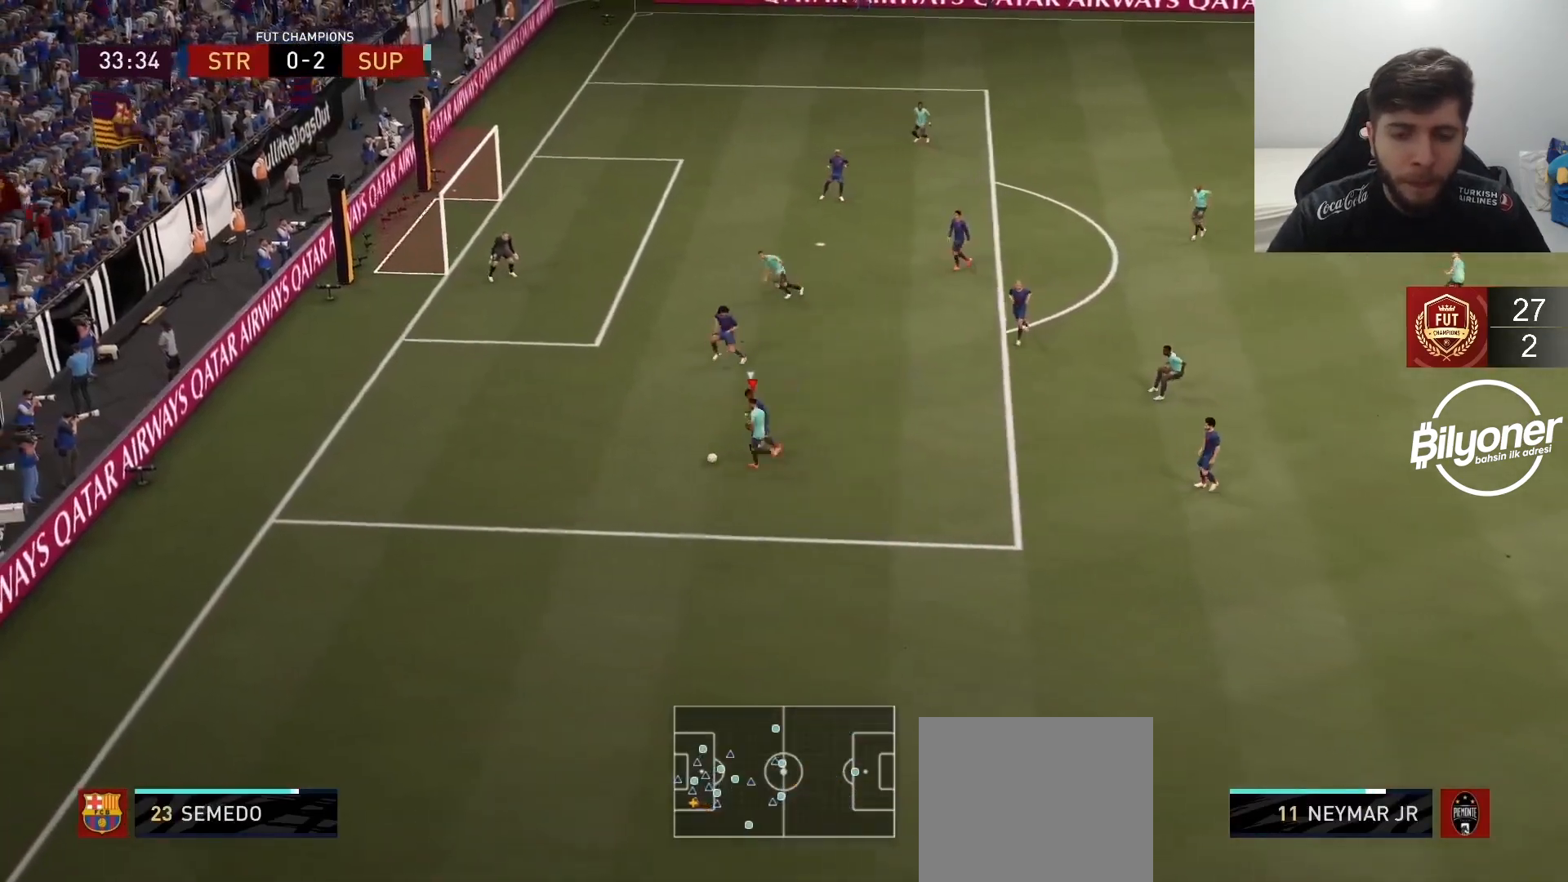
{"buttons": [], "left_stick": "down", "right_stick": "center", "events": []}
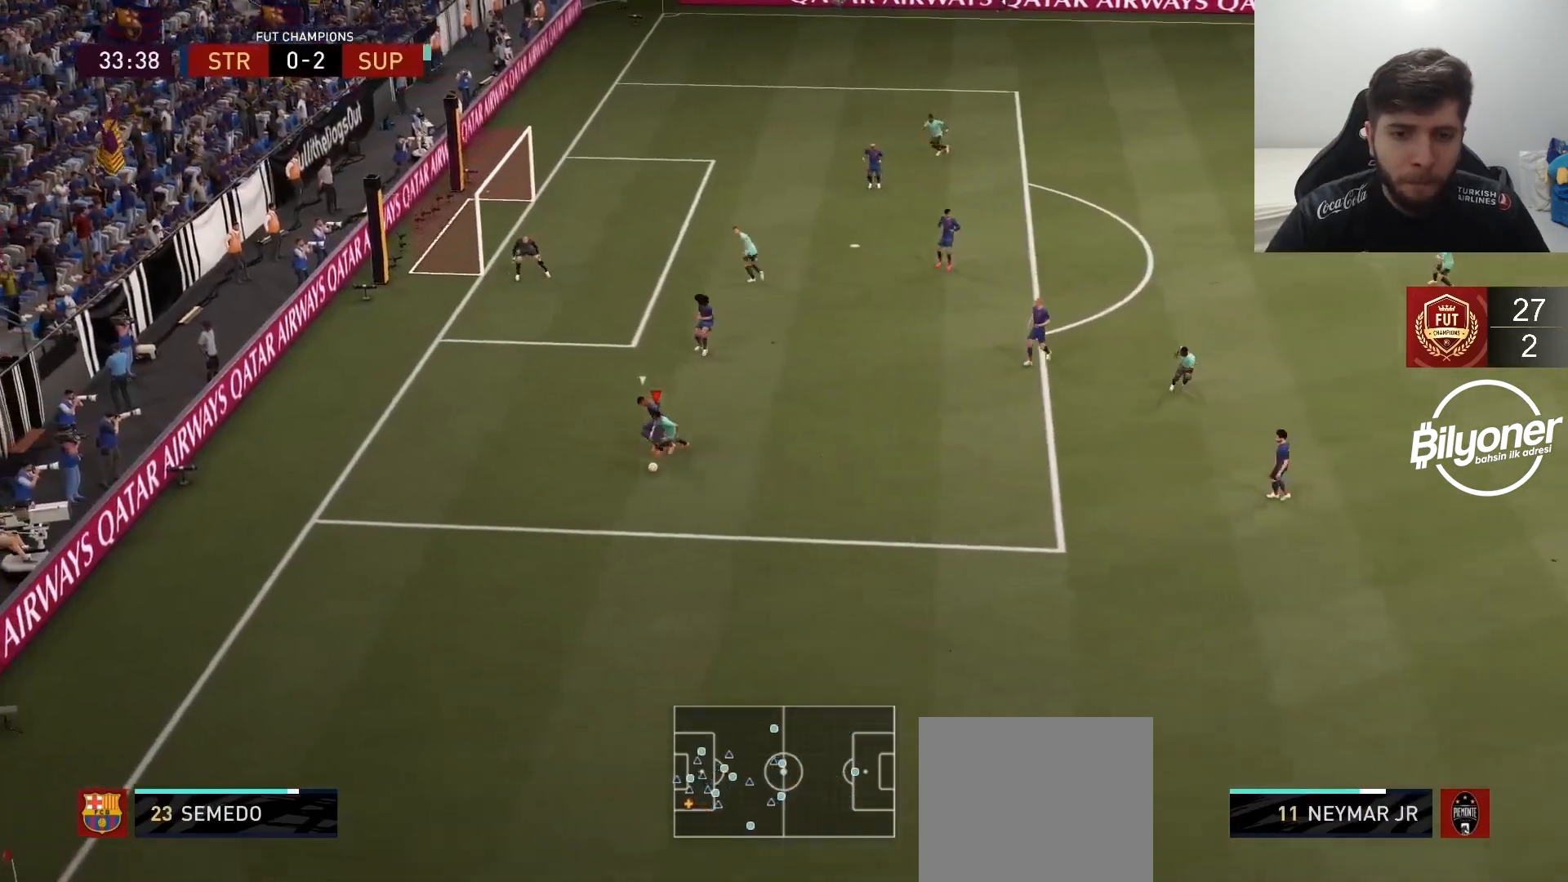
{"buttons": [], "left_stick": "right", "right_stick": "center", "events": [[33, "left_stick", "down-right"], [183, "left_stick", "right"]]}
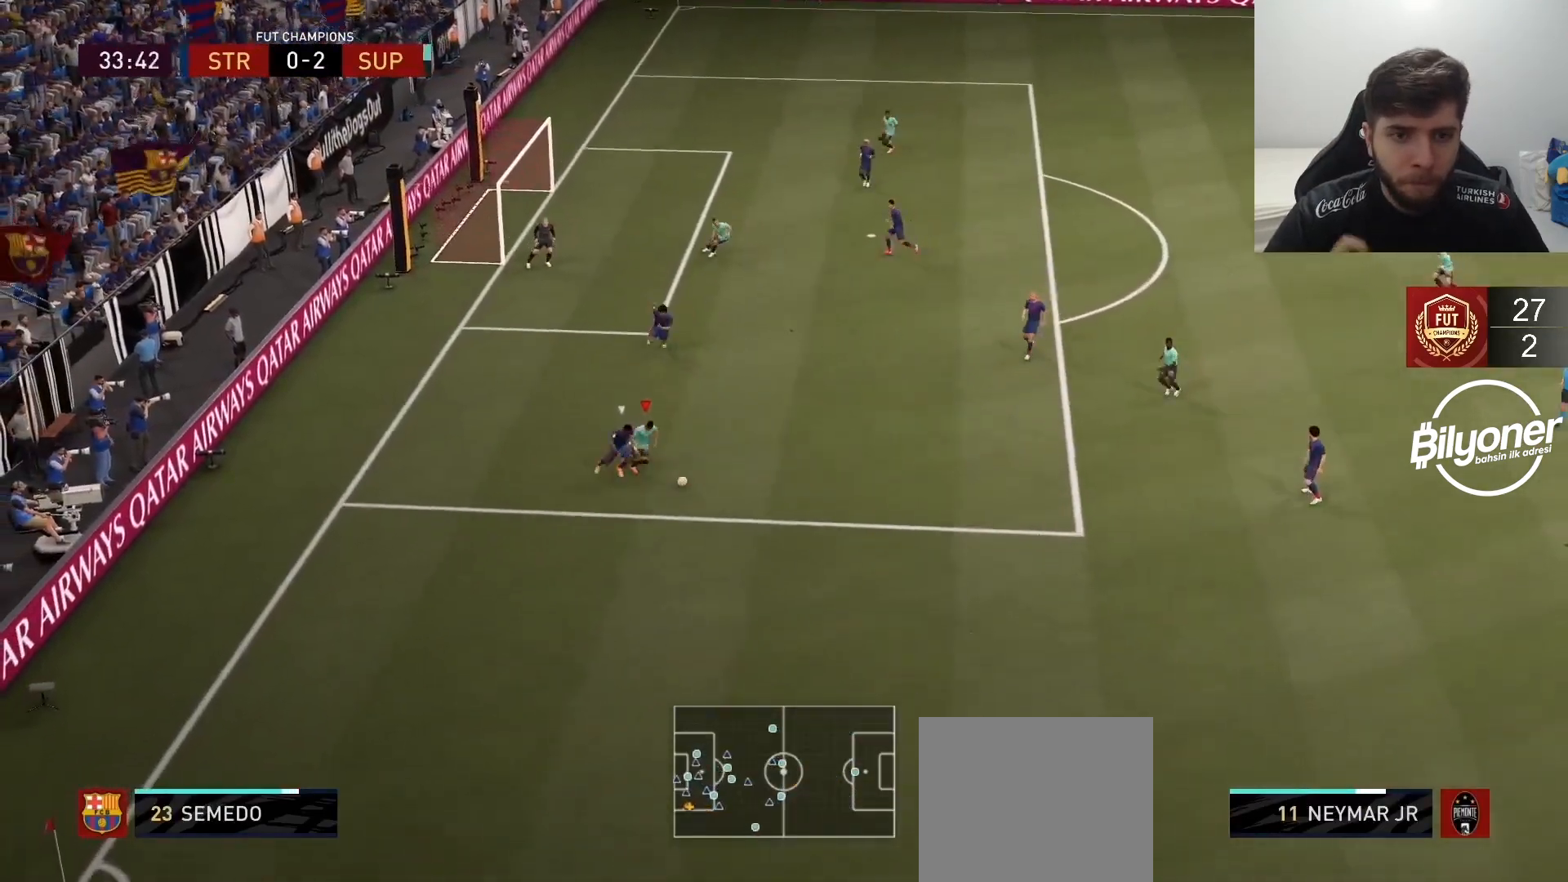
{"buttons": ["R2"], "left_stick": "up-right", "right_stick": "center", "events": [[183, "CROSS", "down"], [217, "left_stick", "up-right"], [250, "CROSS", "up"], [483, "R2", "down"]]}
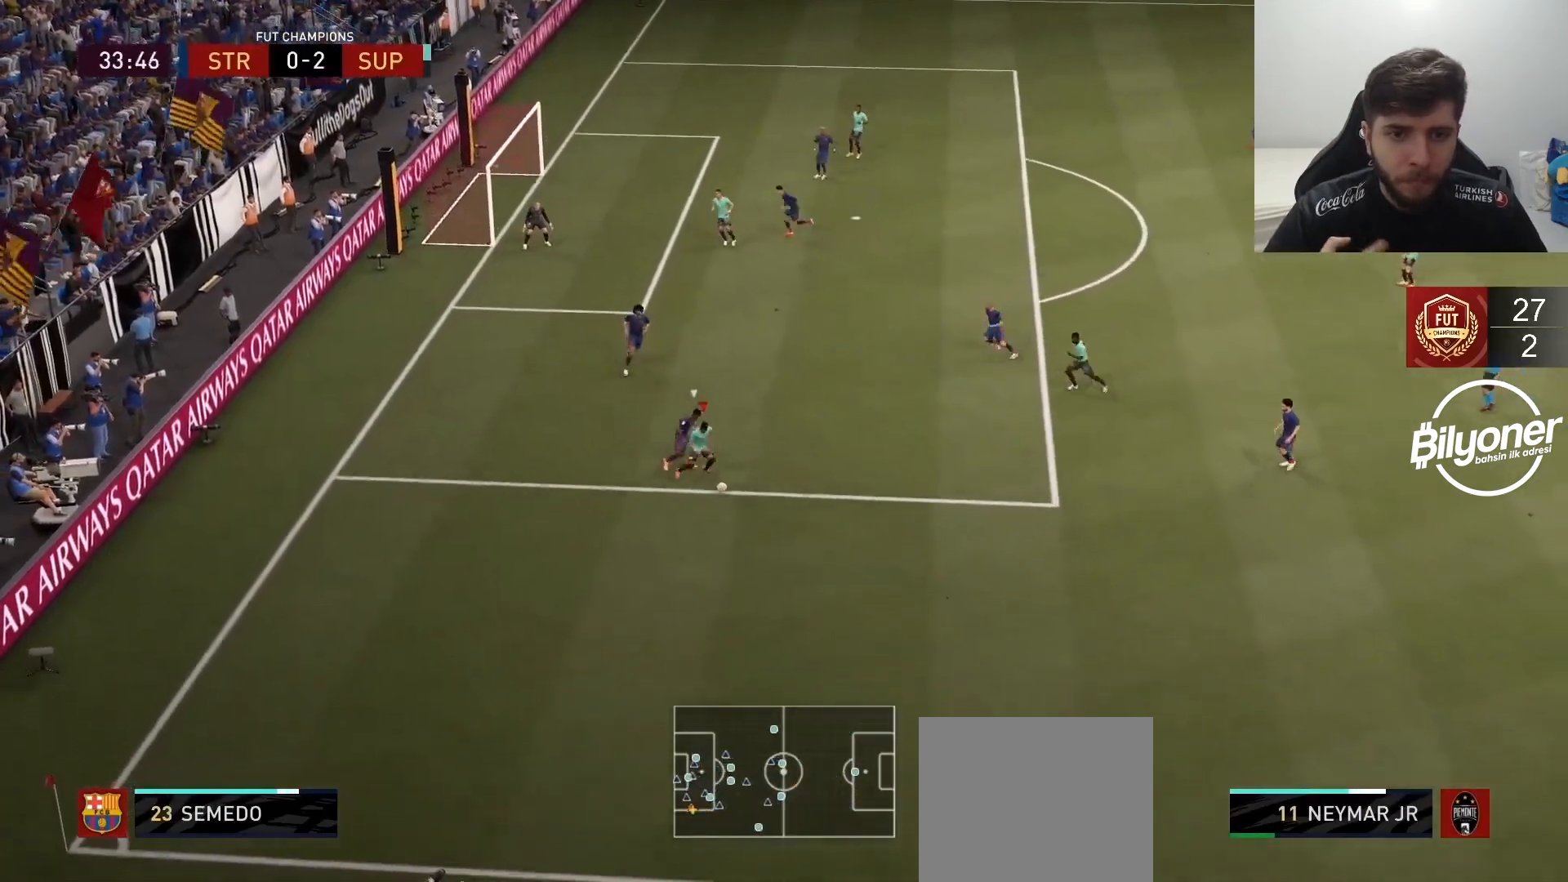
{"buttons": [], "left_stick": "up-right", "right_stick": "center", "events": [[250, "R2", "up"]]}
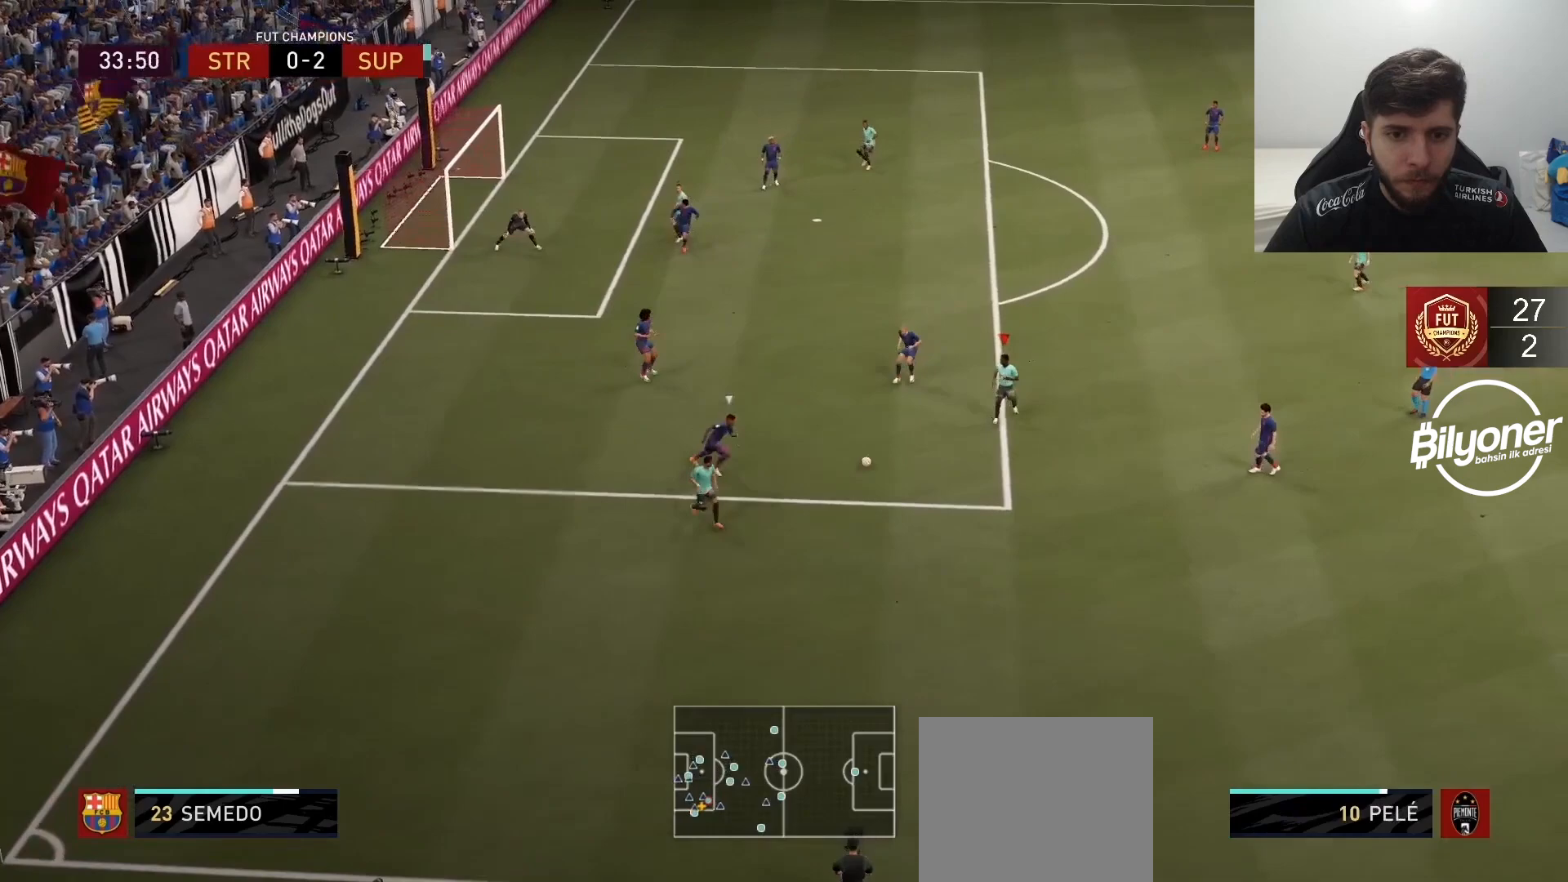
{"buttons": [], "left_stick": "up-right", "right_stick": "center", "events": []}